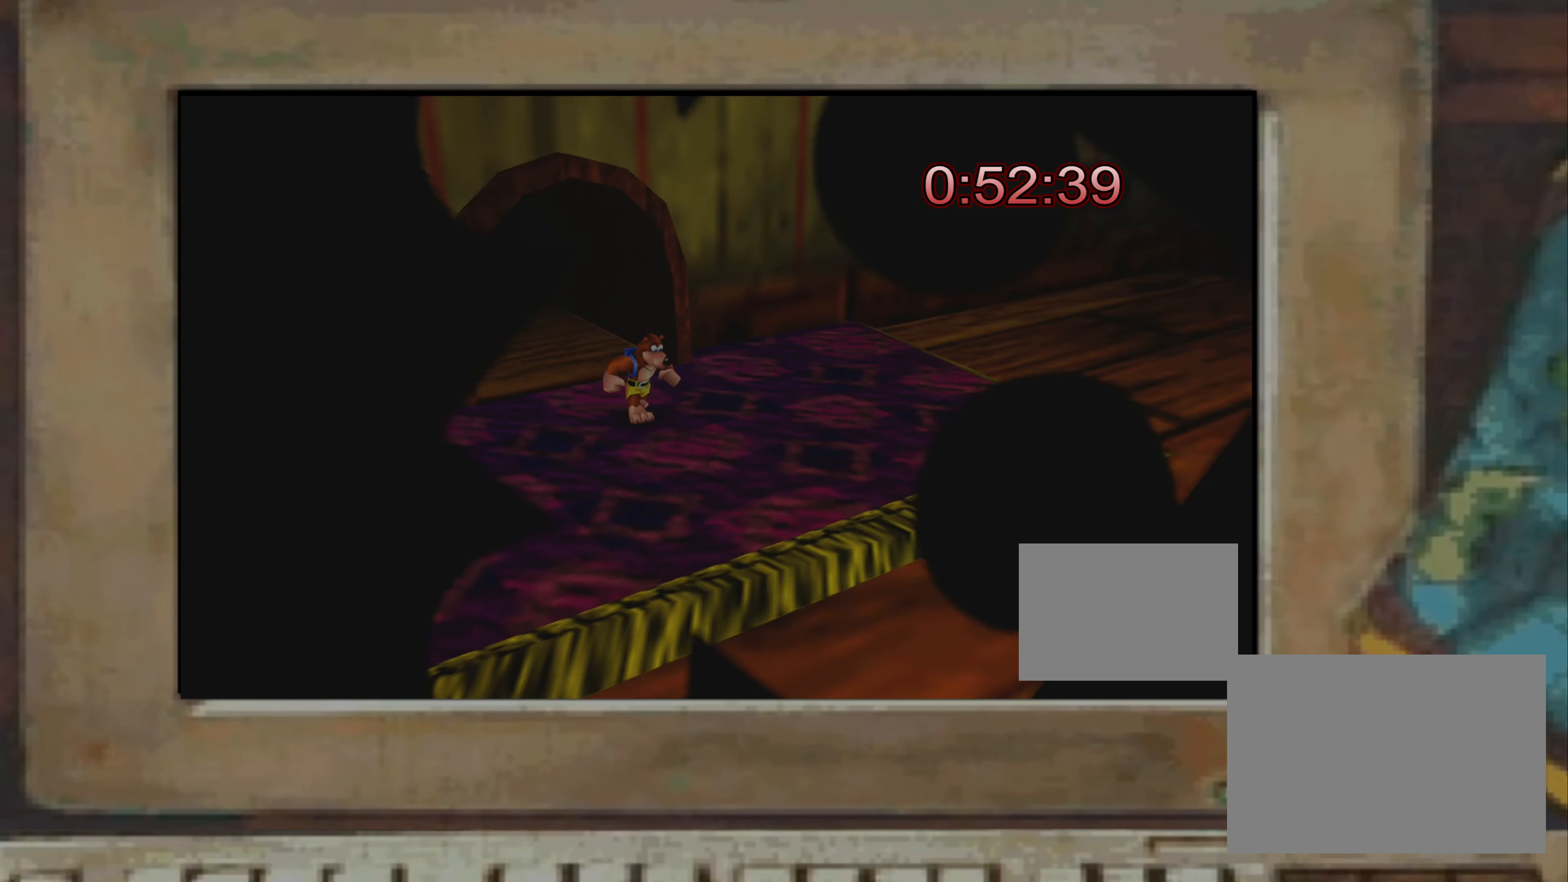
Gameplay with a controller (PlayStation layout); each line is a JSON object with the inputs held at the frame after it. "events" lists button and stick changes between this image and that frame as [ms after this image, input, new state], when the widget could be followed in between. Not read: L3 R3.
{"buttons": ["CROSS"], "left_stick": "up", "right_stick": "center", "events": [[34, "CROSS", "up"], [234, "left_stick", "center"], [400, "left_stick", "up"], [500, "CROSS", "down"]]}
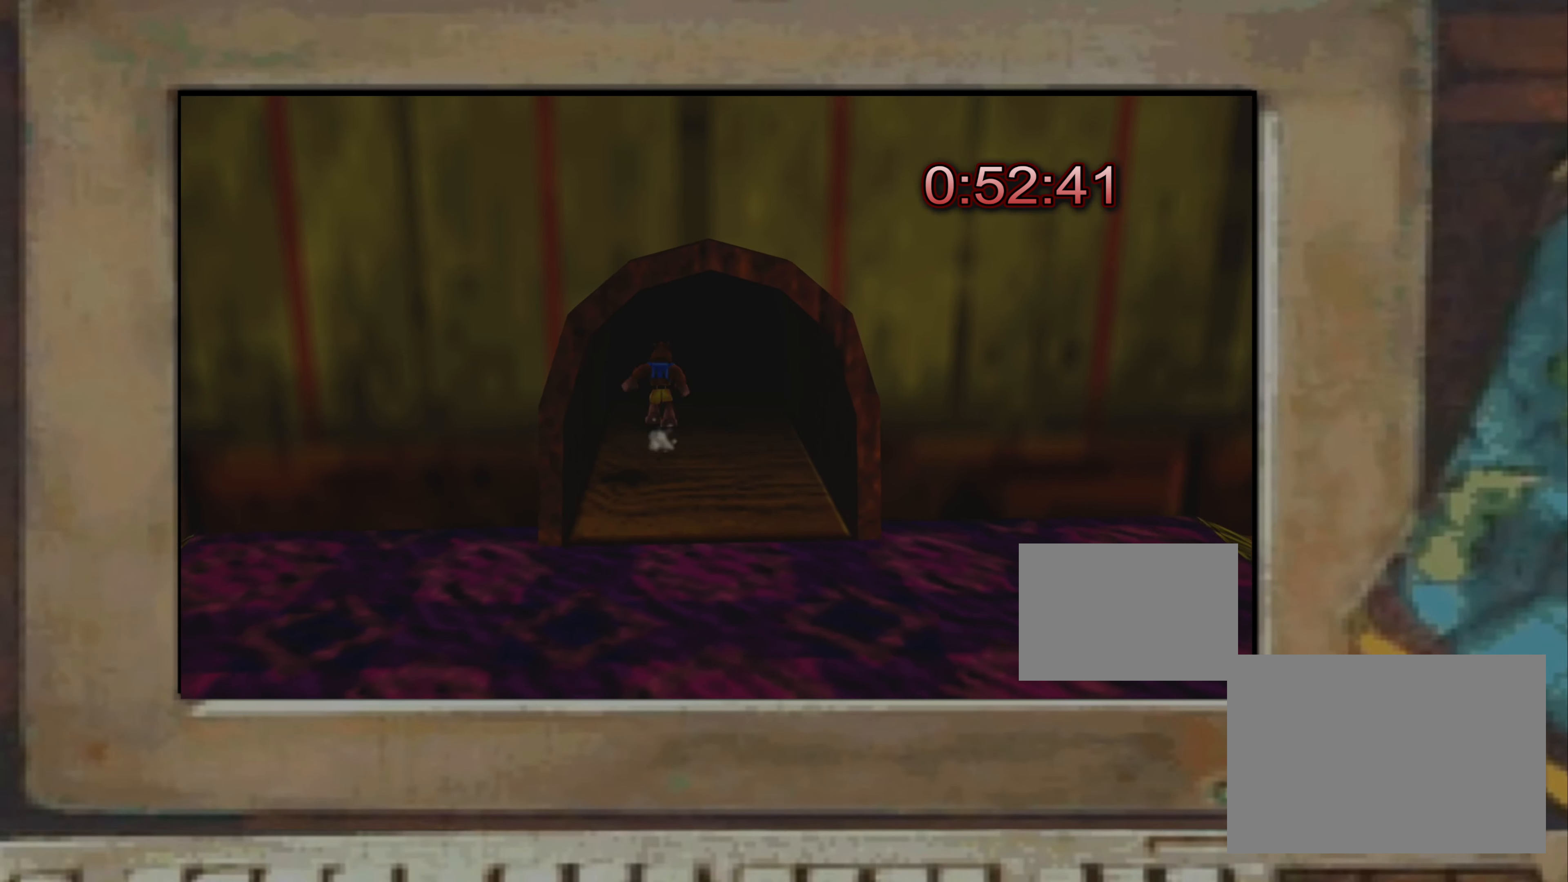
{"buttons": [], "left_stick": "center", "right_stick": "center", "events": [[17, "CROSS", "up"], [84, "left_stick", "center"]]}
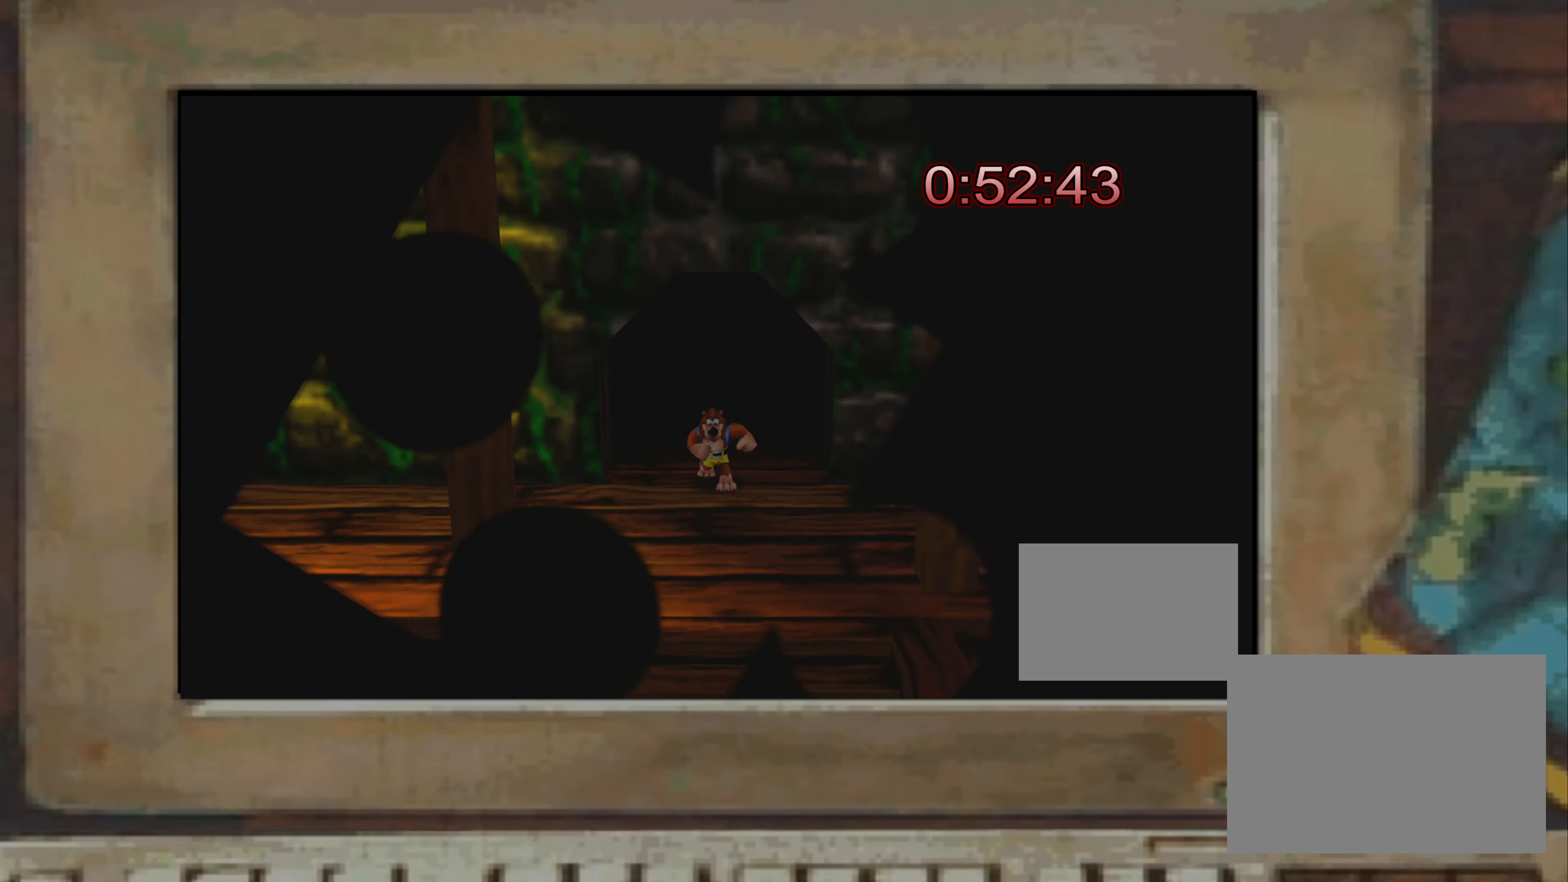
{"buttons": ["R2"], "left_stick": "down-right", "right_stick": "center", "events": [[250, "L2", "down"], [300, "R2", "down"], [317, "L2", "up"], [317, "left_stick", "down-right"]]}
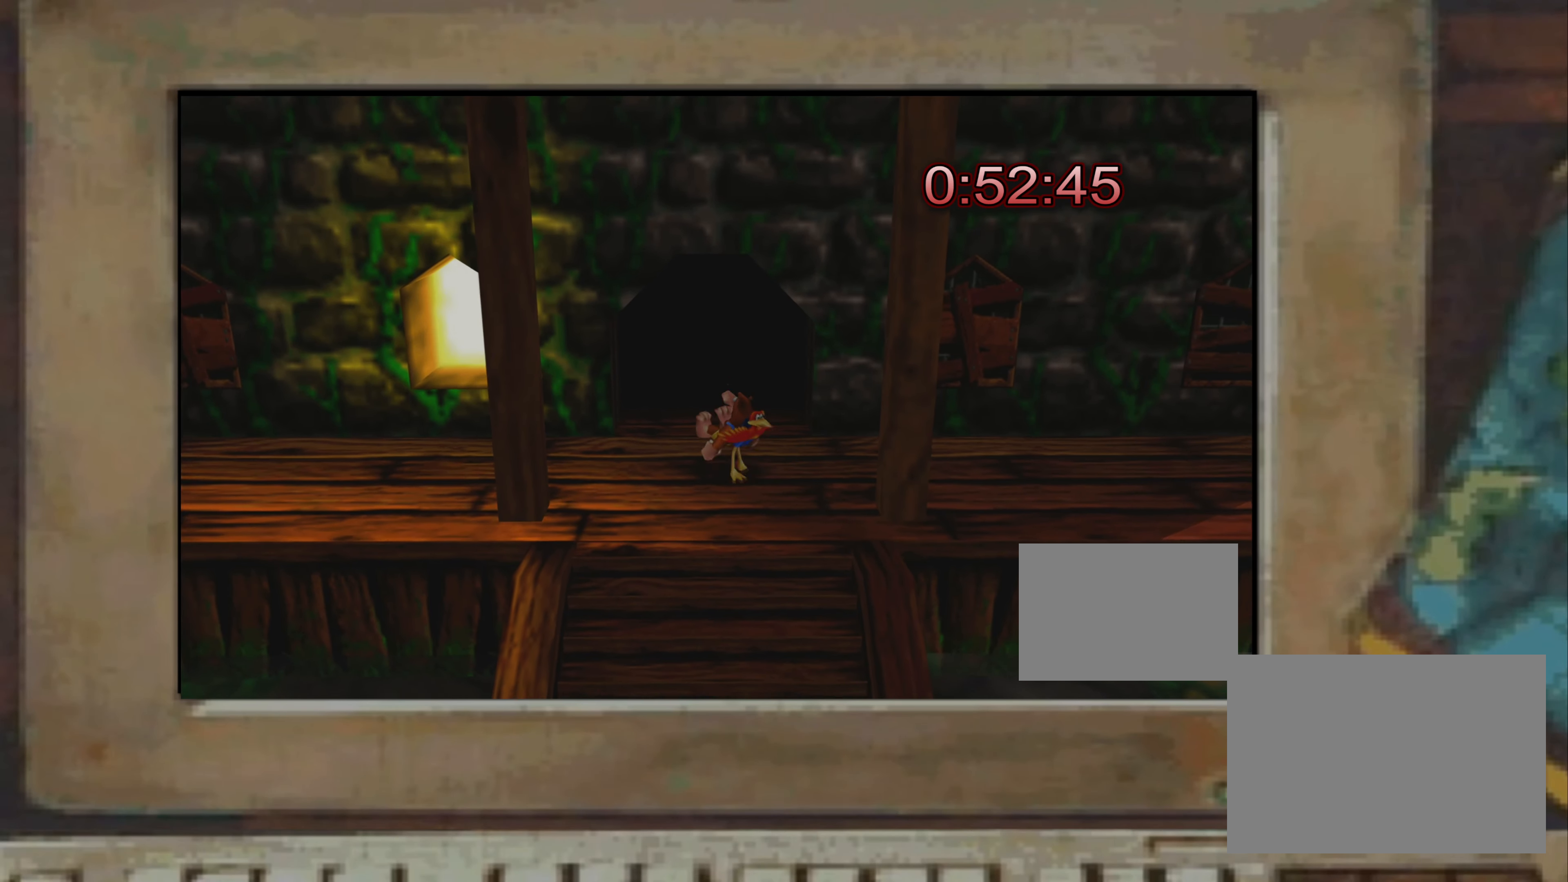
{"buttons": ["R2"], "left_stick": "up-right", "right_stick": "center", "events": [[284, "left_stick", "up-right"]]}
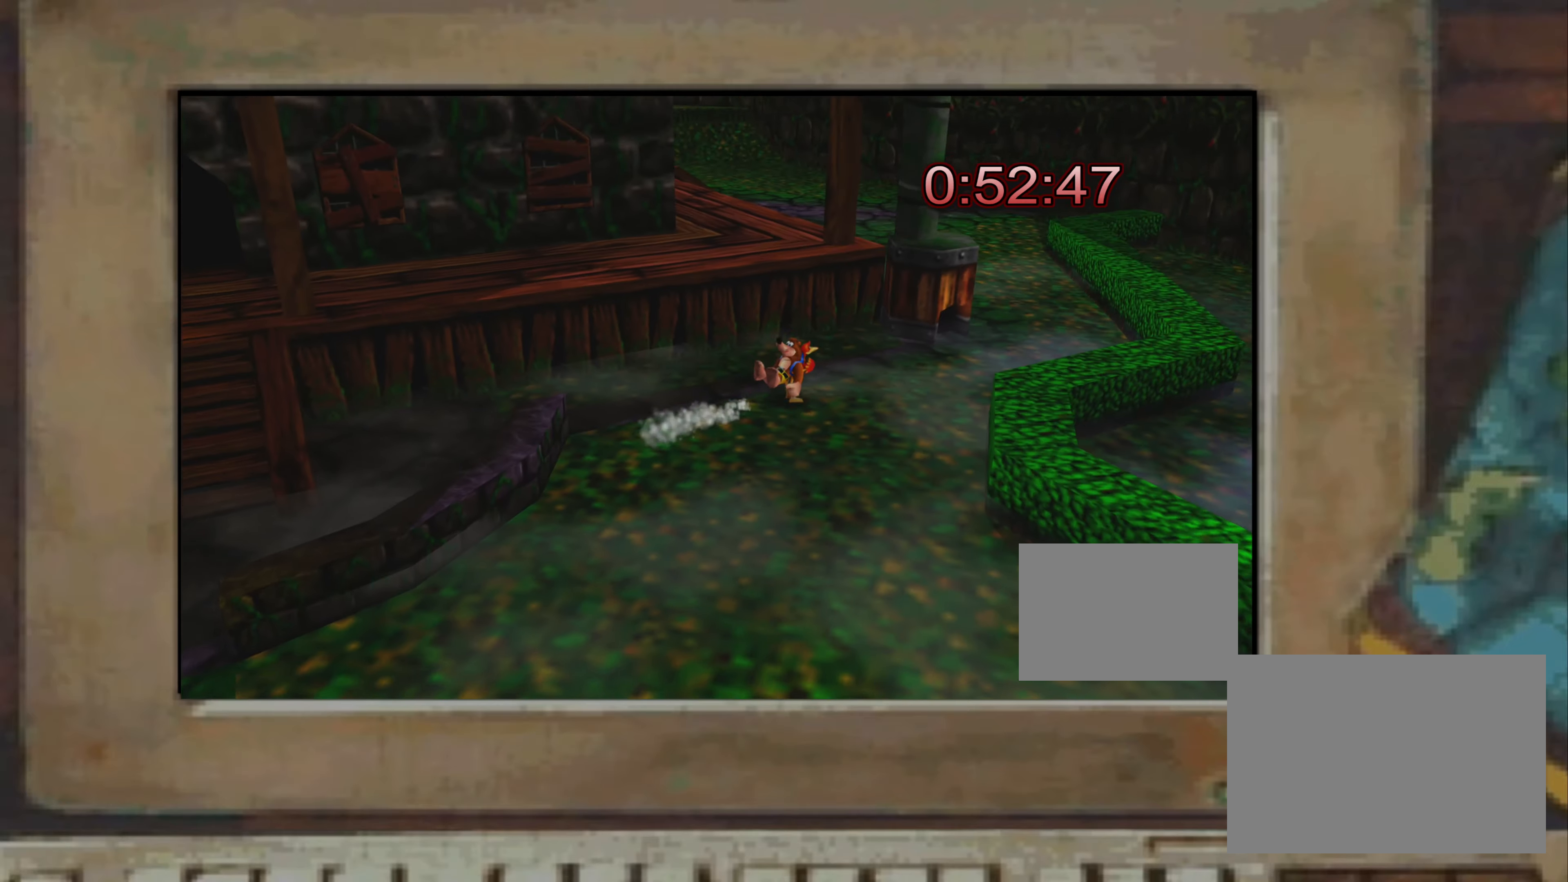
{"buttons": ["R2"], "left_stick": "up-left", "right_stick": "center", "events": [[133, "left_stick", "up"], [350, "right_stick", "up-left"], [416, "right_stick", "center"], [500, "left_stick", "up-left"]]}
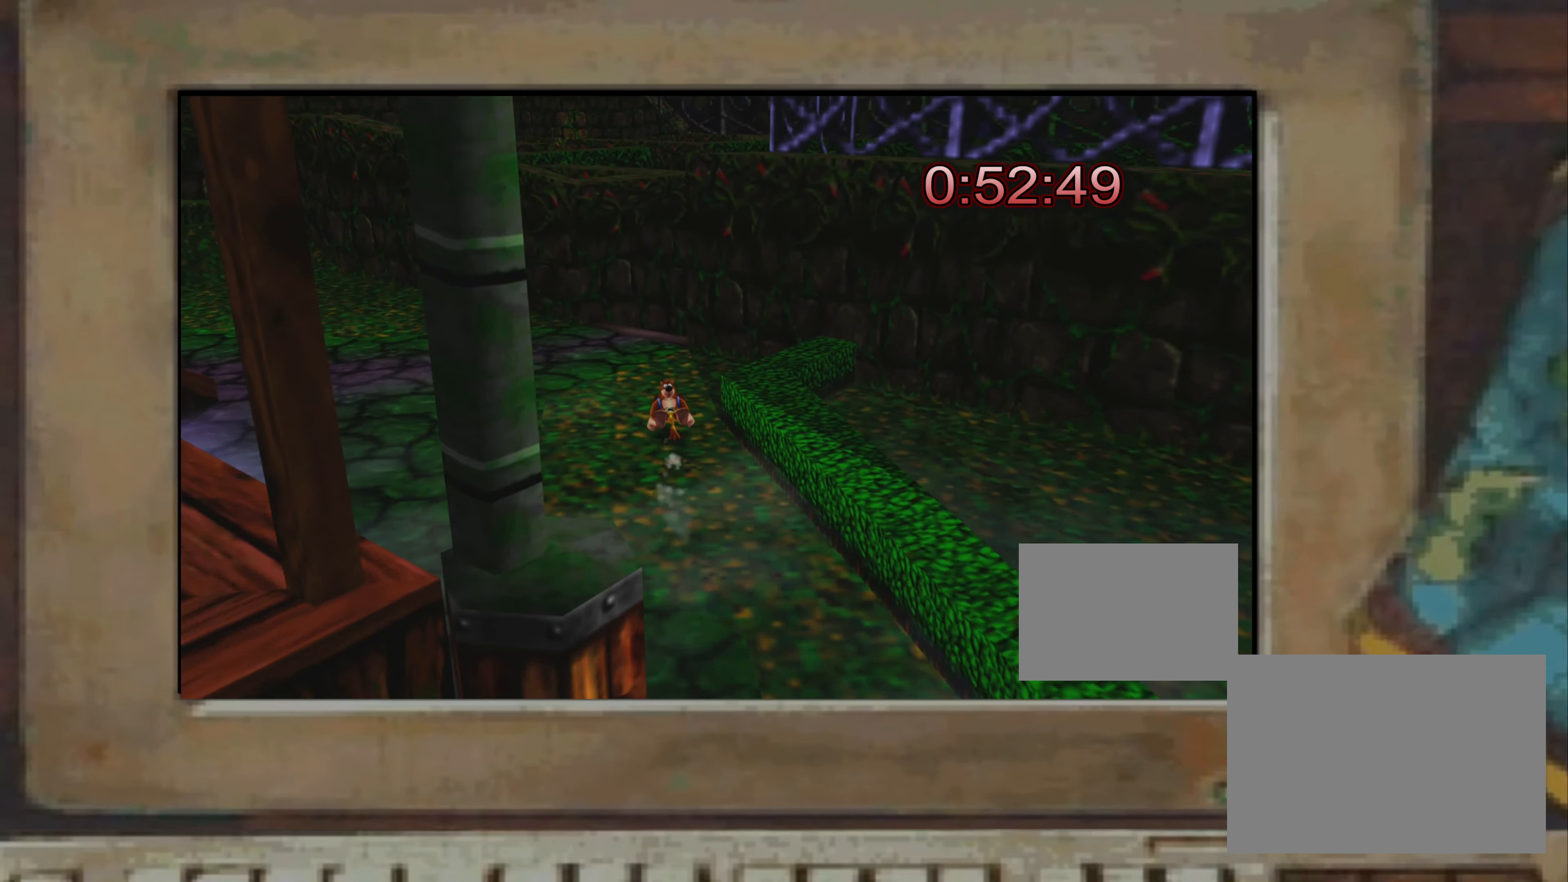
{"buttons": ["R2"], "left_stick": "up", "right_stick": "center", "events": [[33, "right_stick", "up-left"], [200, "left_stick", "up"], [200, "right_stick", "center"]]}
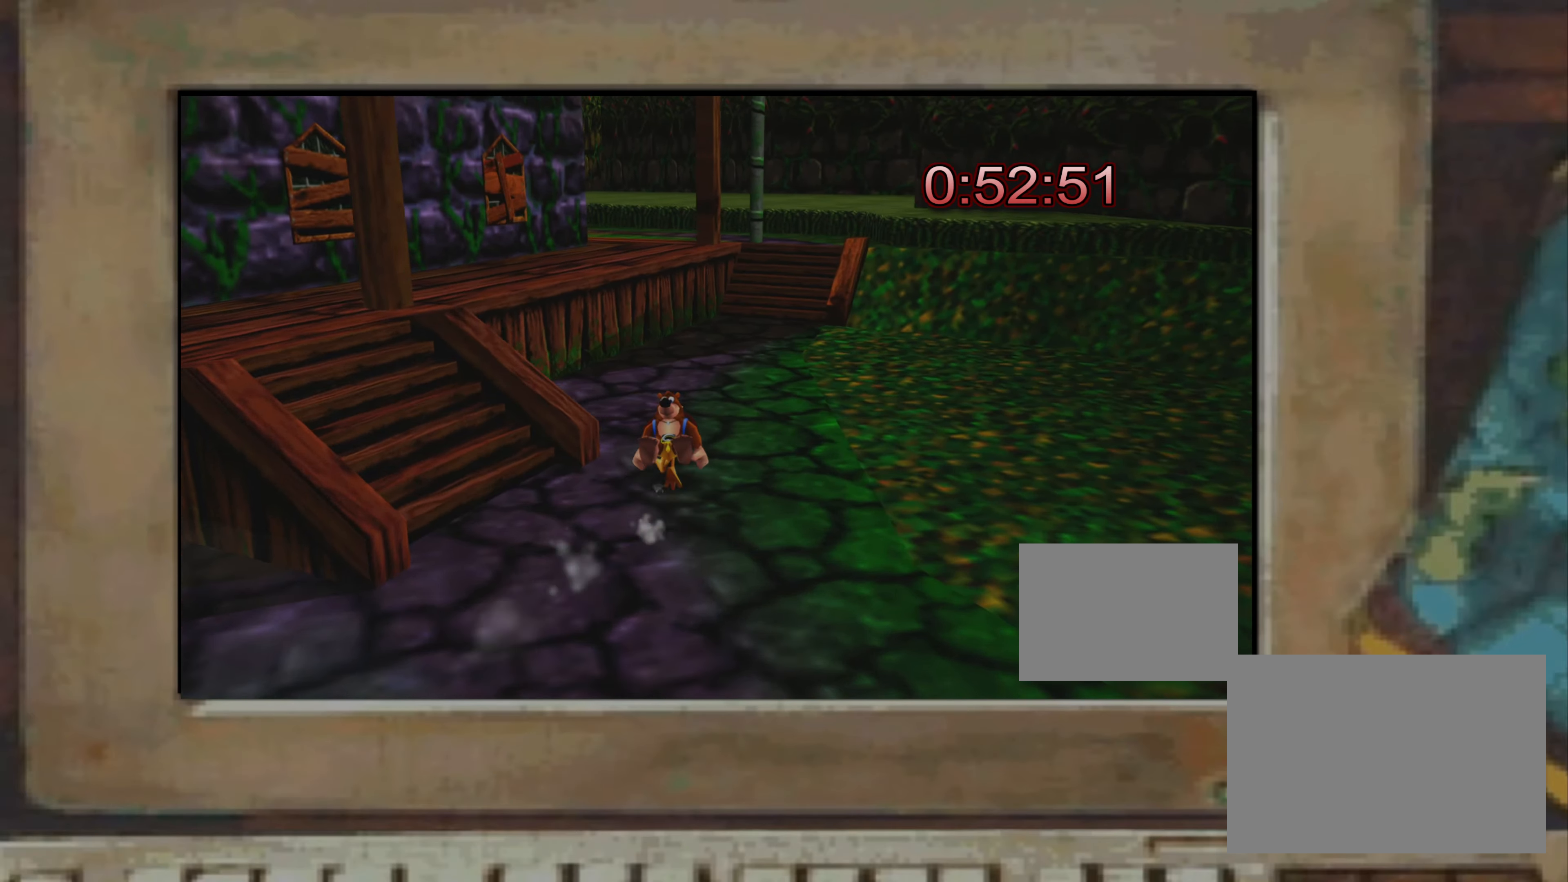
{"buttons": ["R2"], "left_stick": "up-left", "right_stick": "center", "events": [[500, "left_stick", "up-left"]]}
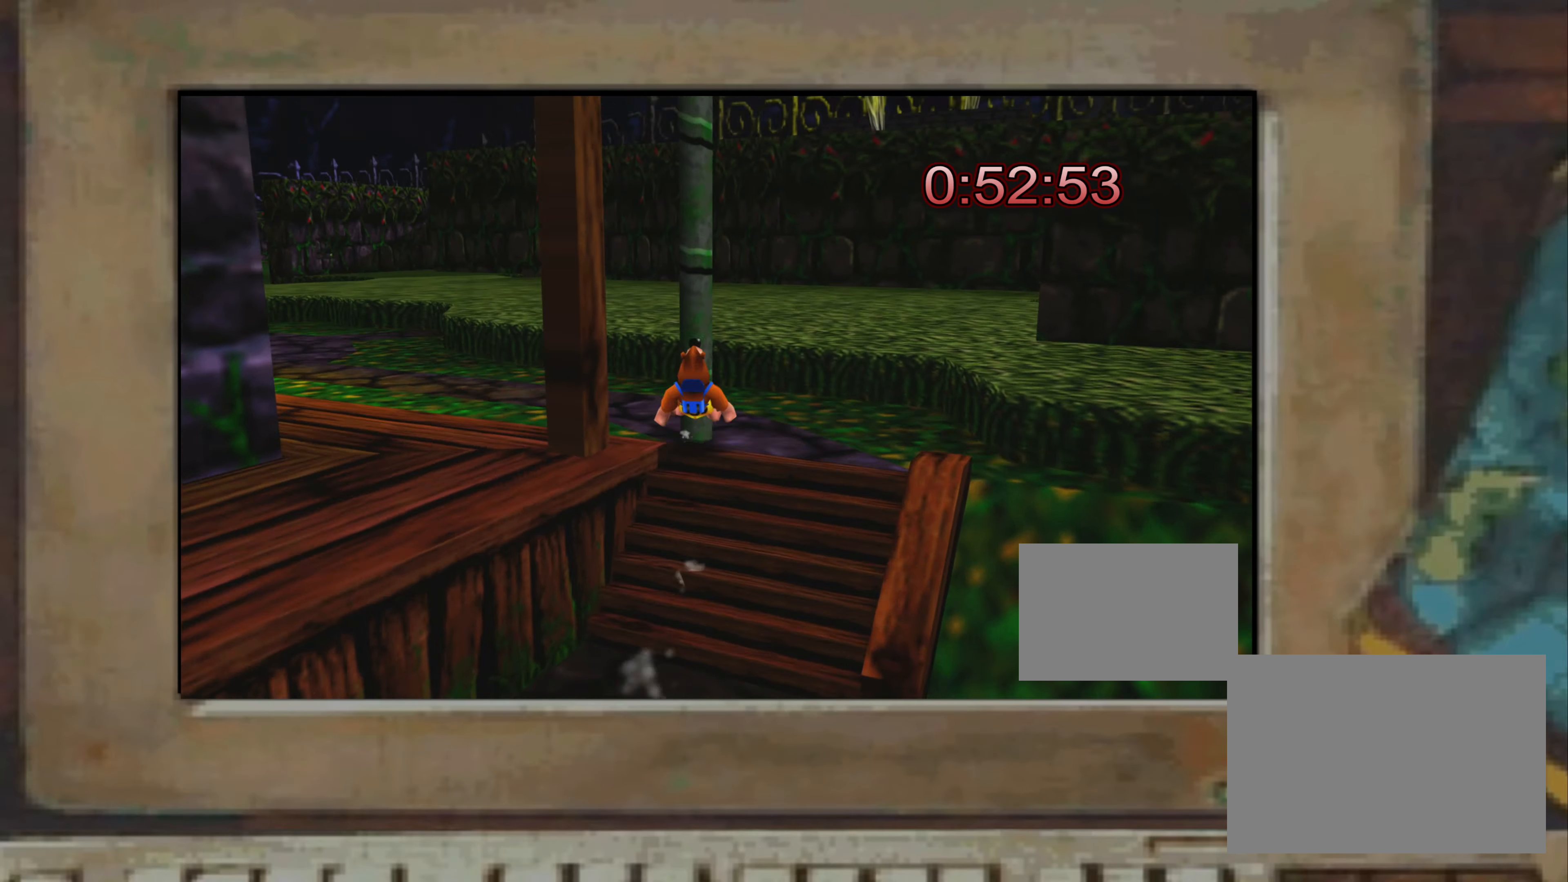
{"buttons": [], "left_stick": "center", "right_stick": "center", "events": [[33, "CROSS", "down"], [83, "CROSS", "up"], [300, "R2", "up"], [333, "left_stick", "center"], [333, "right_stick", "left"], [500, "right_stick", "center"]]}
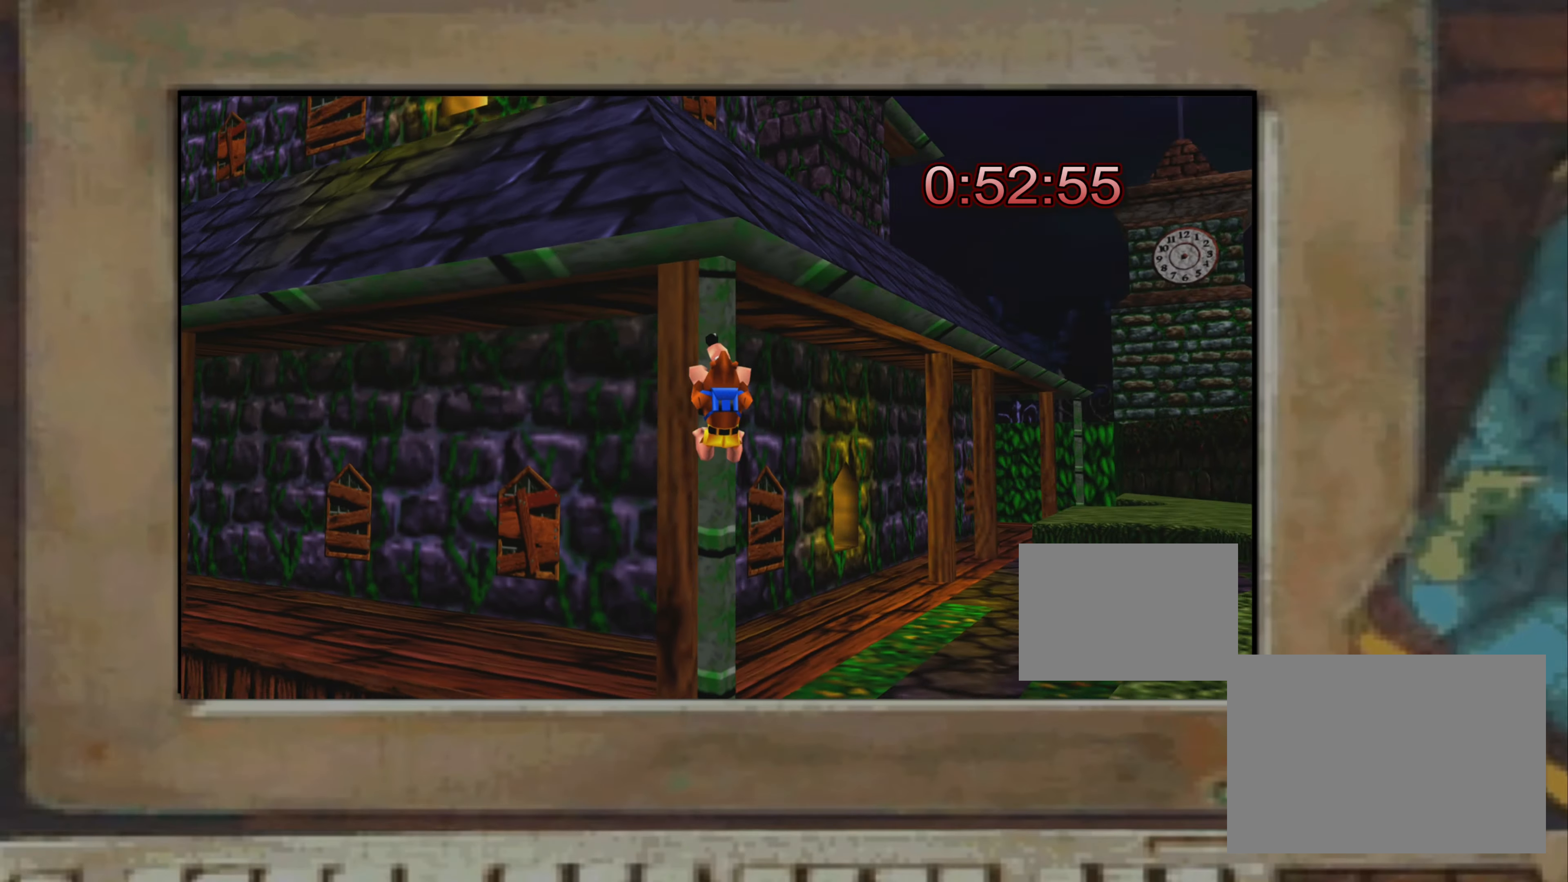
{"buttons": [], "left_stick": "up", "right_stick": "center", "events": [[50, "CROSS", "down"], [66, "CROSS", "up"], [300, "left_stick", "right"], [333, "CROSS", "down"], [366, "CROSS", "up"], [466, "left_stick", "up"]]}
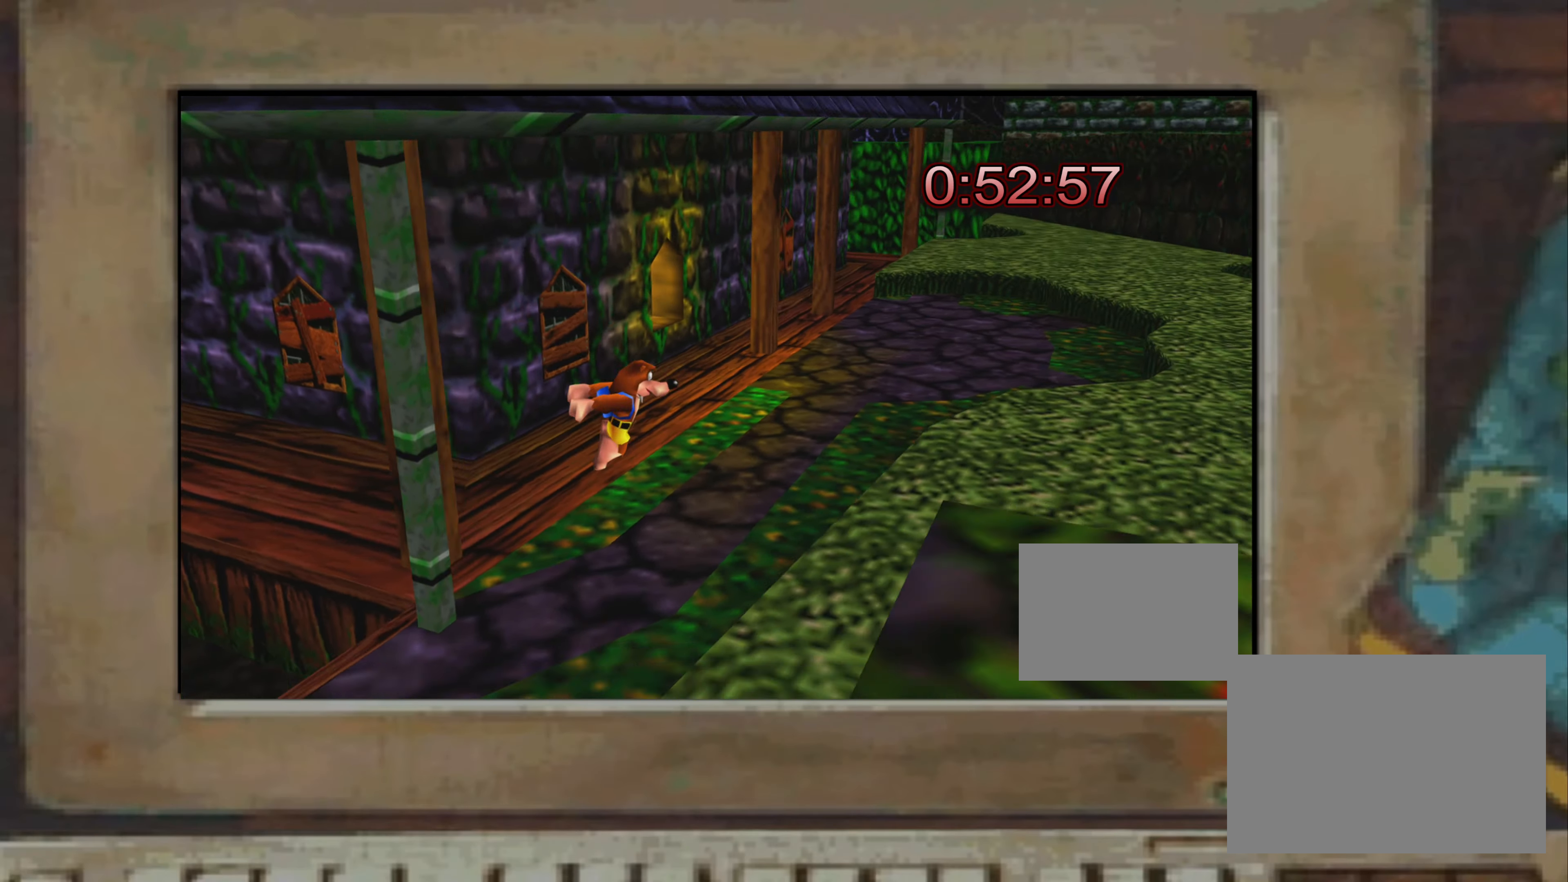
{"buttons": ["CROSS"], "left_stick": "up", "right_stick": "center", "events": [[450, "CROSS", "down"]]}
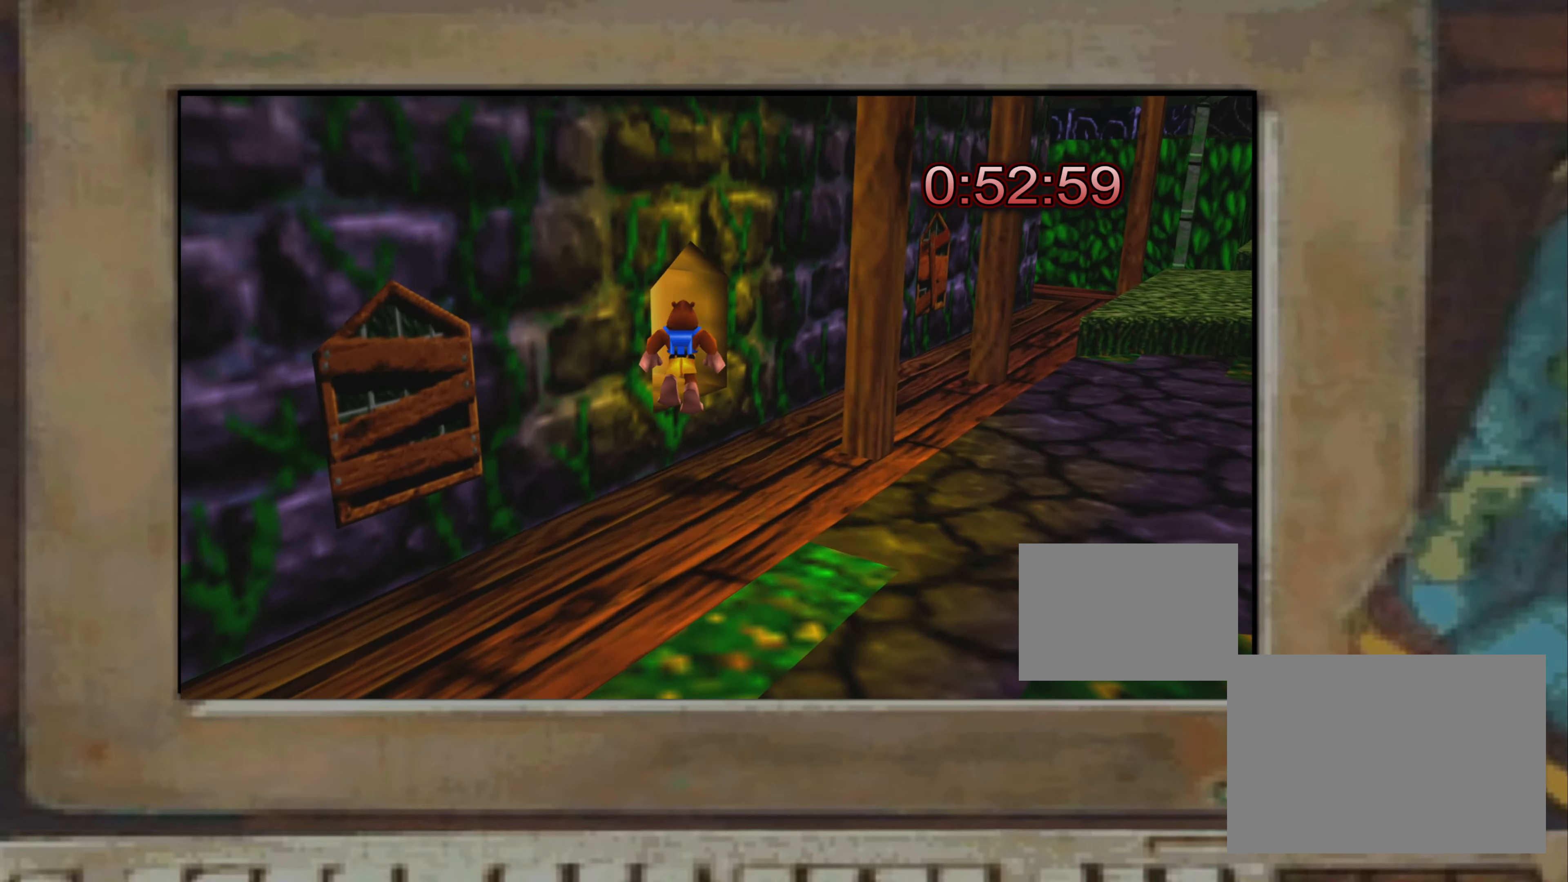
{"buttons": [], "left_stick": "center", "right_stick": "center", "events": [[16, "CROSS", "up"], [50, "left_stick", "up-left"], [183, "left_stick", "center"]]}
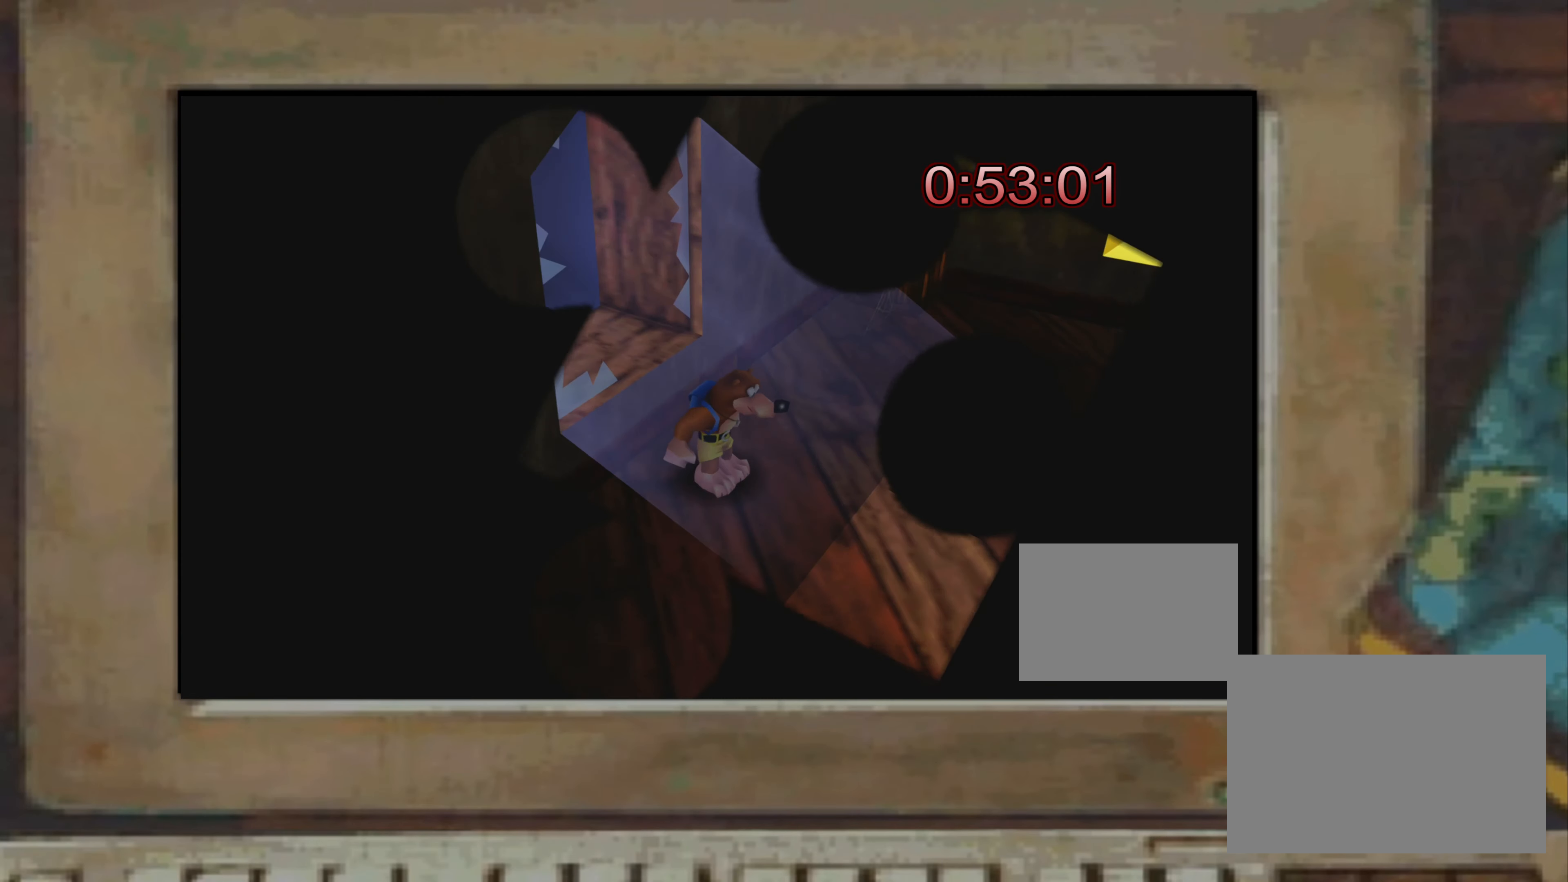
{"buttons": [], "left_stick": "center", "right_stick": "center", "events": [[116, "L2", "down"], [233, "L2", "up"], [316, "left_stick", "up-right"], [500, "left_stick", "center"]]}
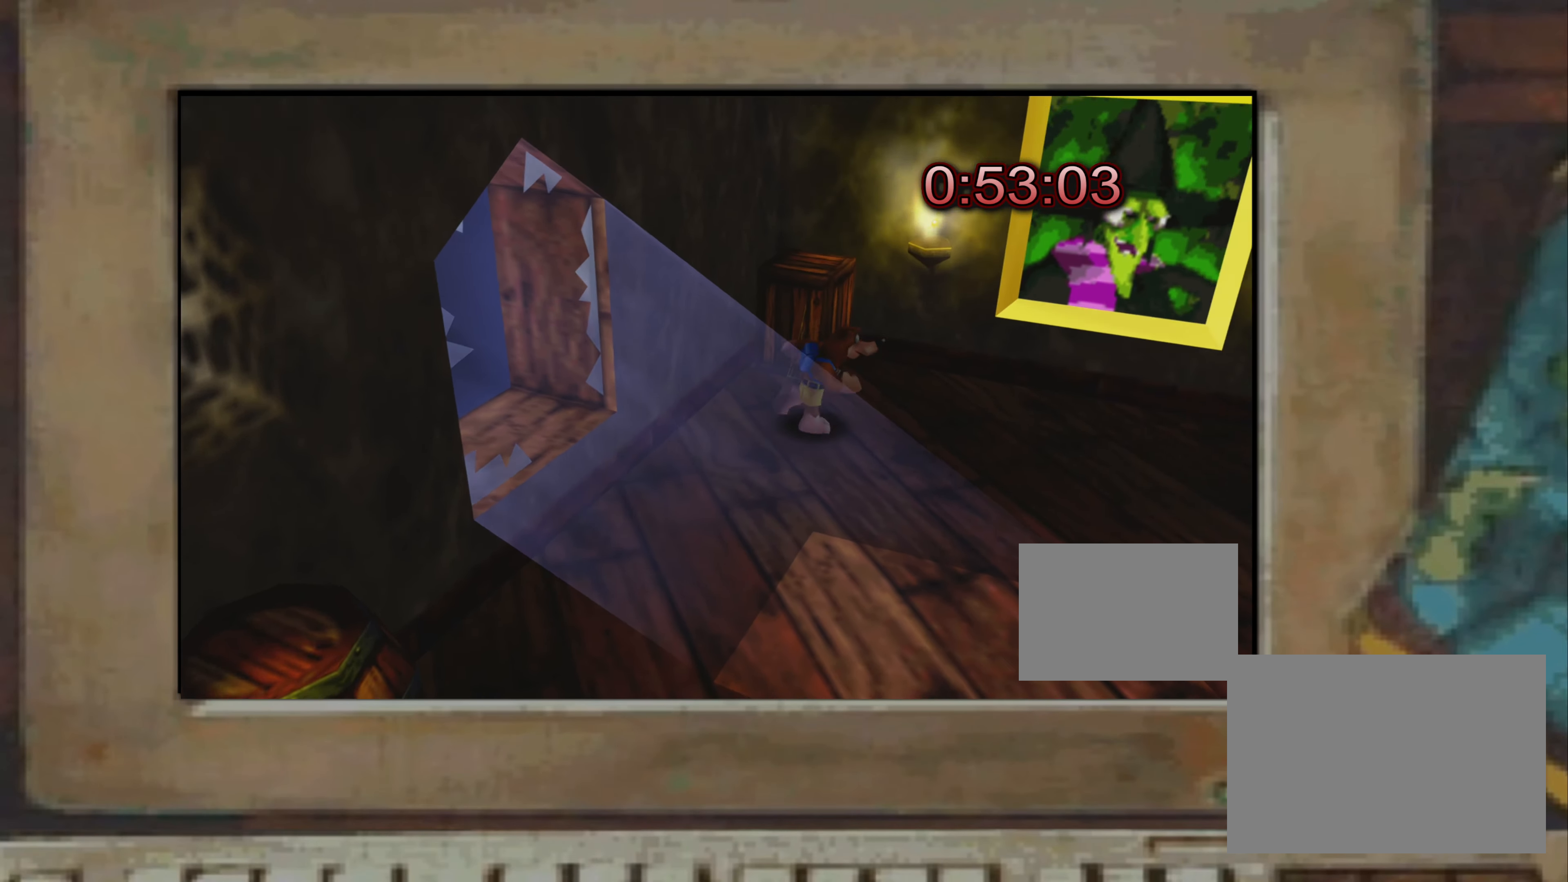
{"buttons": ["CROSS"], "left_stick": "right", "right_stick": "center", "events": [[100, "left_stick", "up"], [116, "CROSS", "down"], [150, "CROSS", "up"], [166, "SQUARE", "down"], [183, "left_stick", "right"], [200, "SQUARE", "up"], [216, "SQUARE", "down"], [233, "SQUARE", "up"], [266, "SQUARE", "down"], [283, "SQUARE", "up"], [300, "SQUARE", "down"], [316, "SQUARE", "up"], [350, "left_stick", "center"], [450, "left_stick", "right"], [483, "CROSS", "down"]]}
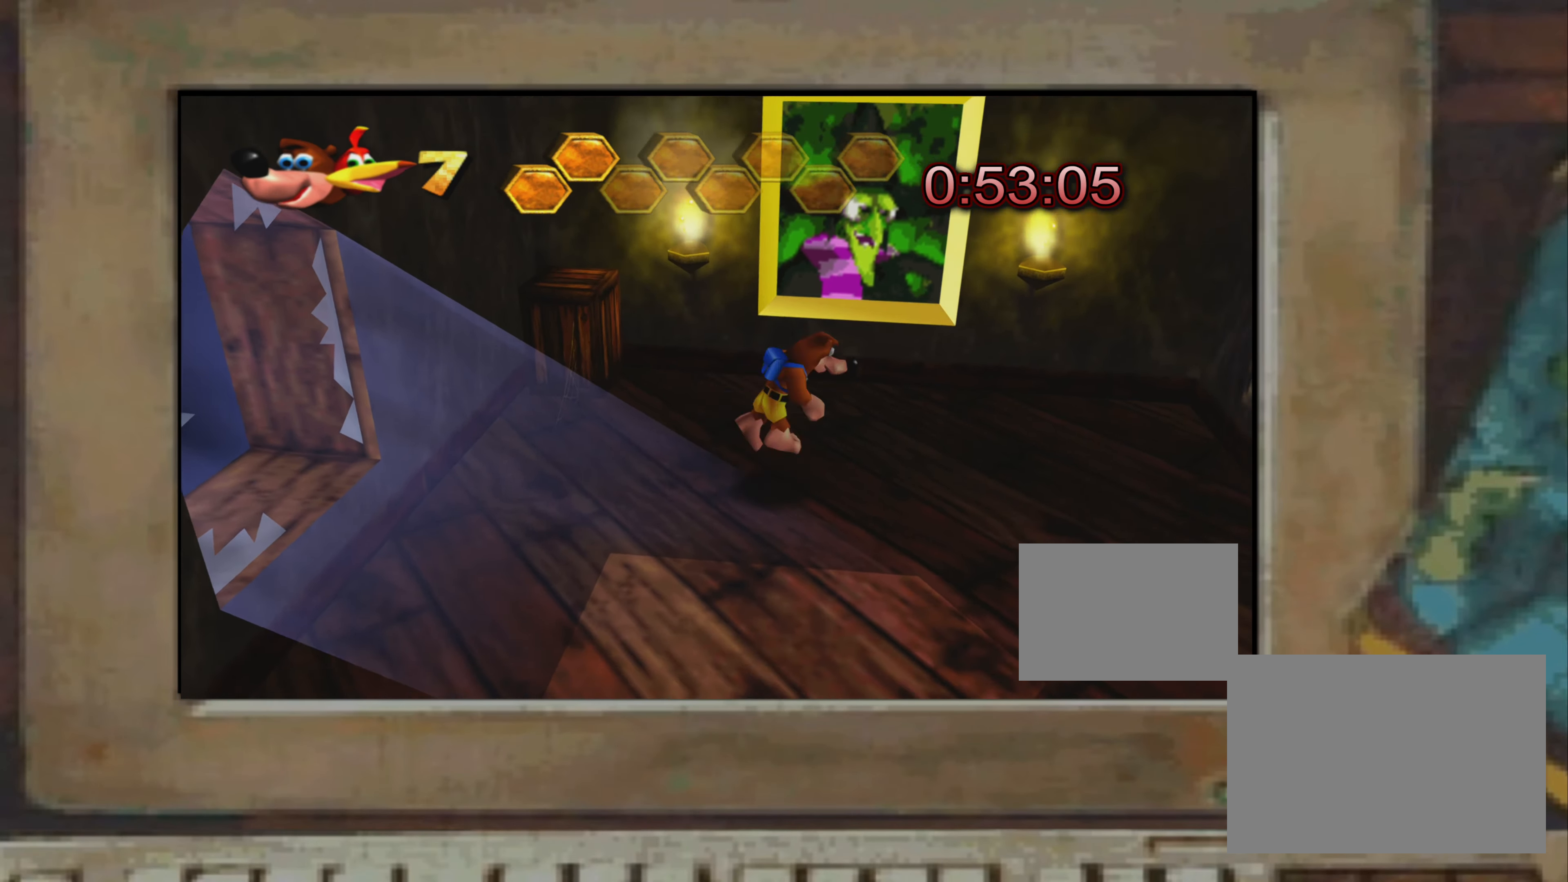
{"buttons": ["SQUARE"], "left_stick": "down-right", "right_stick": "center", "events": [[16, "left_stick", "up"], [33, "CROSS", "up"], [50, "SQUARE", "down"], [66, "SQUARE", "up"], [83, "SQUARE", "down"], [116, "SQUARE", "up"], [166, "left_stick", "center"], [250, "left_stick", "down-right"], [417, "CROSS", "down"], [467, "CROSS", "up"], [500, "SQUARE", "down"]]}
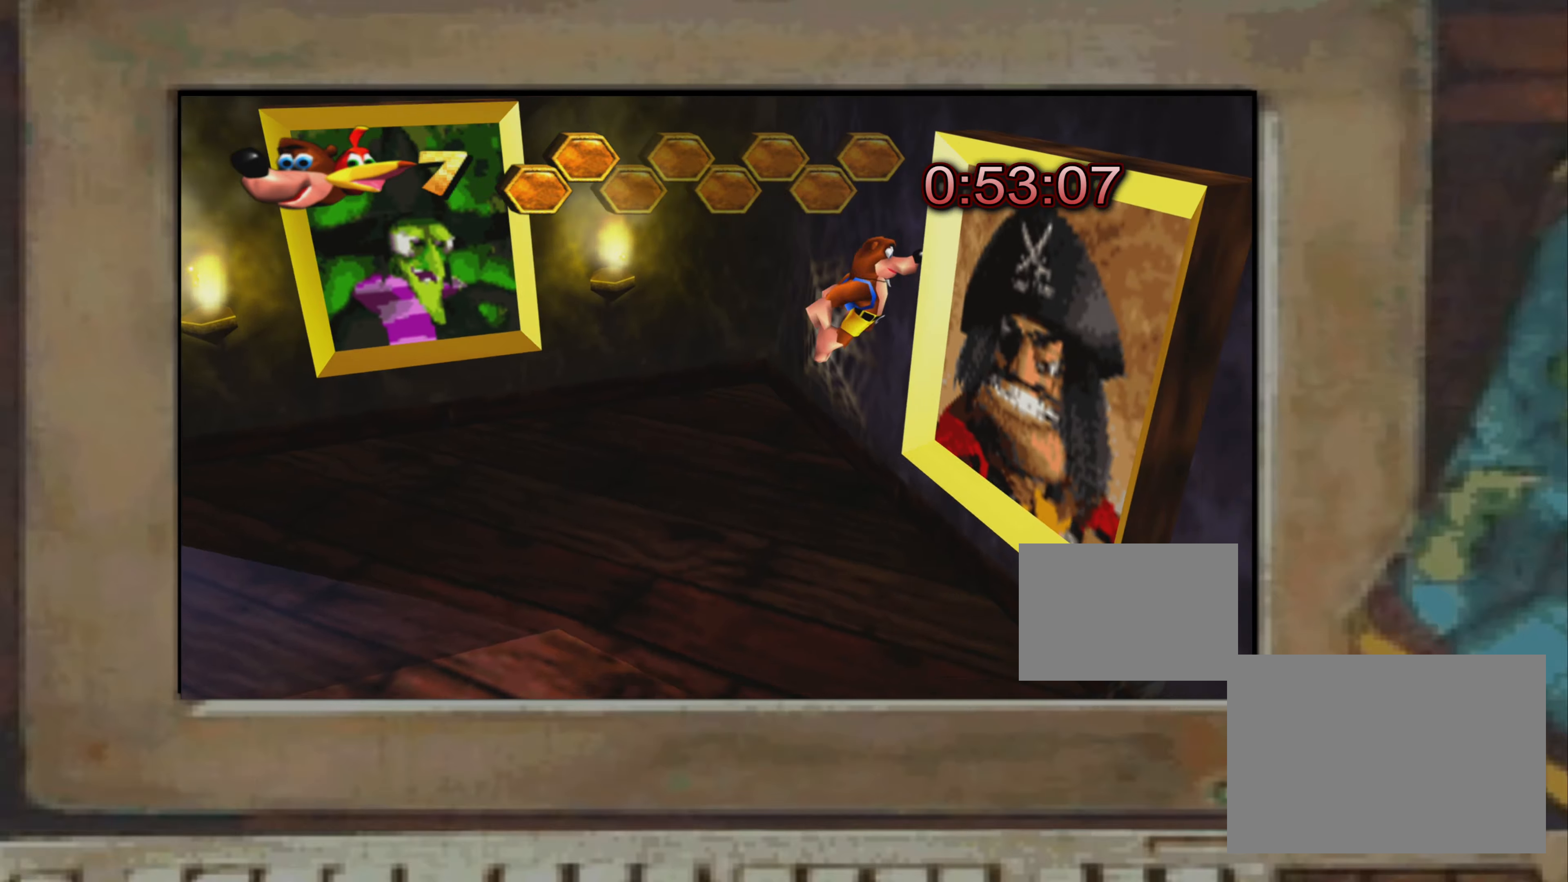
{"buttons": [], "left_stick": "center", "right_stick": "center", "events": [[33, "SQUARE", "up"], [67, "SQUARE", "down"], [100, "SQUARE", "up"], [117, "SQUARE", "down"], [133, "SQUARE", "up"], [150, "SQUARE", "down"], [183, "SQUARE", "up"], [350, "left_stick", "down-left"], [400, "left_stick", "left"], [417, "CROSS", "down"], [500, "CROSS", "up"], [500, "left_stick", "center"]]}
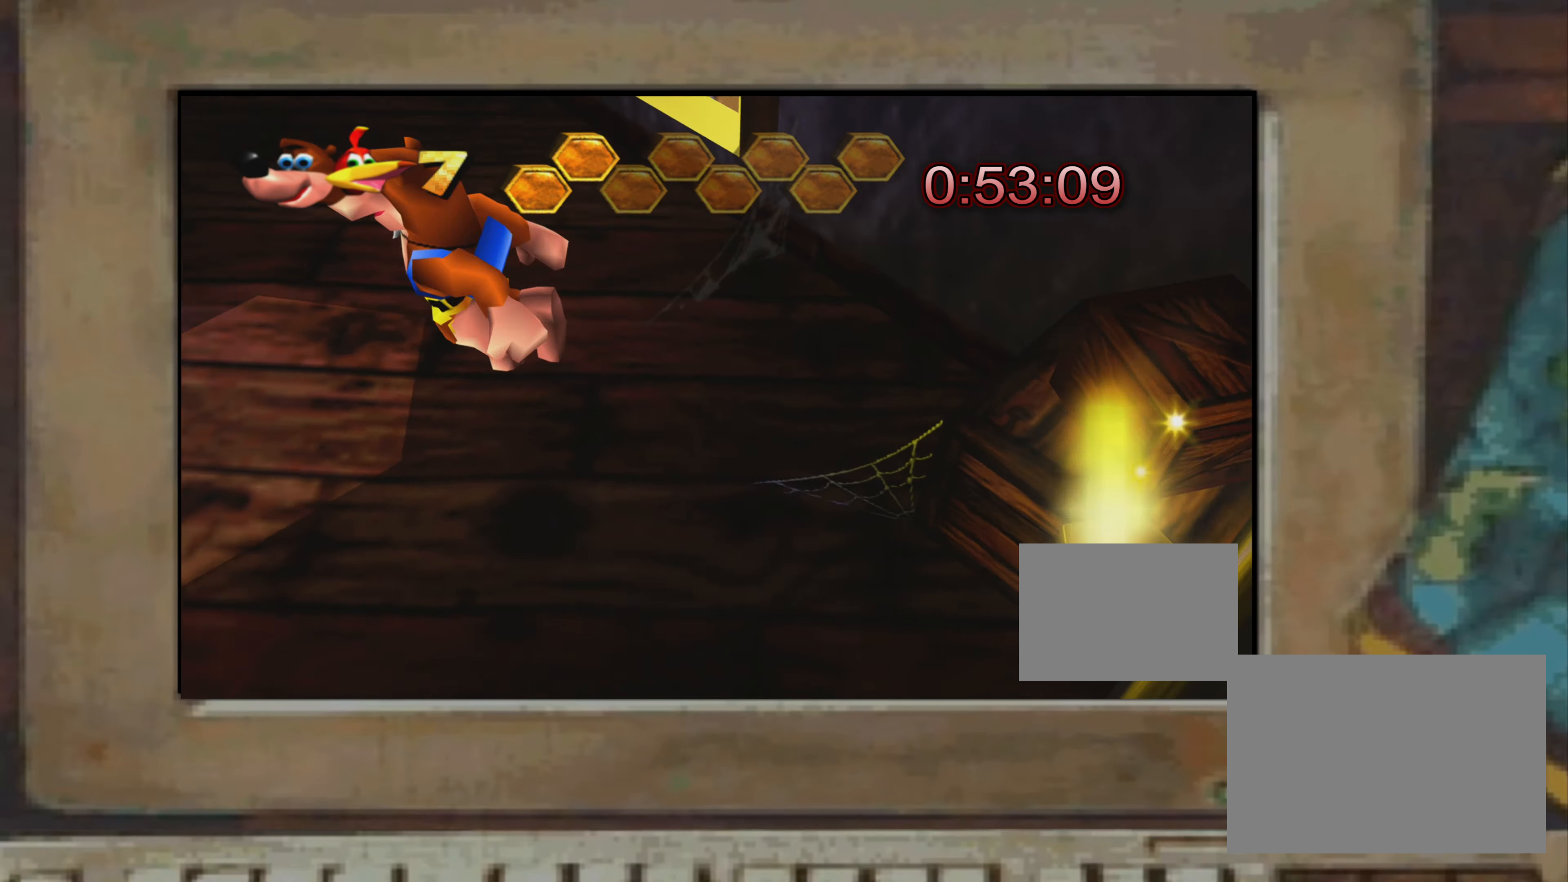
{"buttons": [], "left_stick": "center", "right_stick": "center", "events": [[133, "left_stick", "down-left"], [133, "right_stick", "left"], [200, "right_stick", "center"], [333, "left_stick", "center"]]}
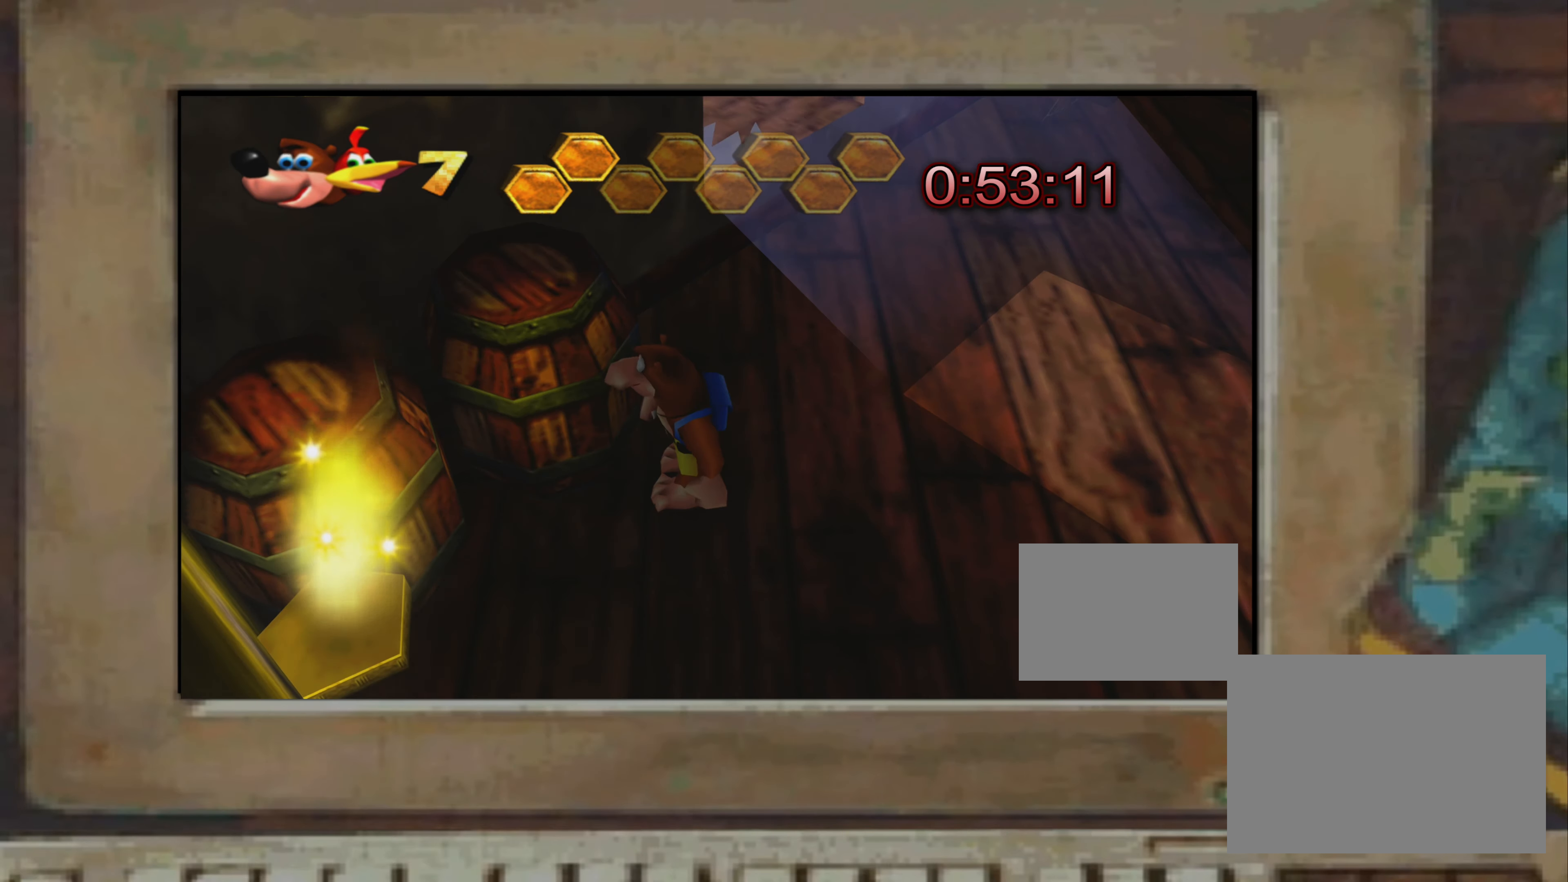
{"buttons": [], "left_stick": "center", "right_stick": "down-right", "events": [[83, "left_stick", "right"], [183, "left_stick", "up"], [233, "left_stick", "center"], [267, "TRIANGLE", "down"], [300, "TRIANGLE", "up"], [500, "right_stick", "down-right"]]}
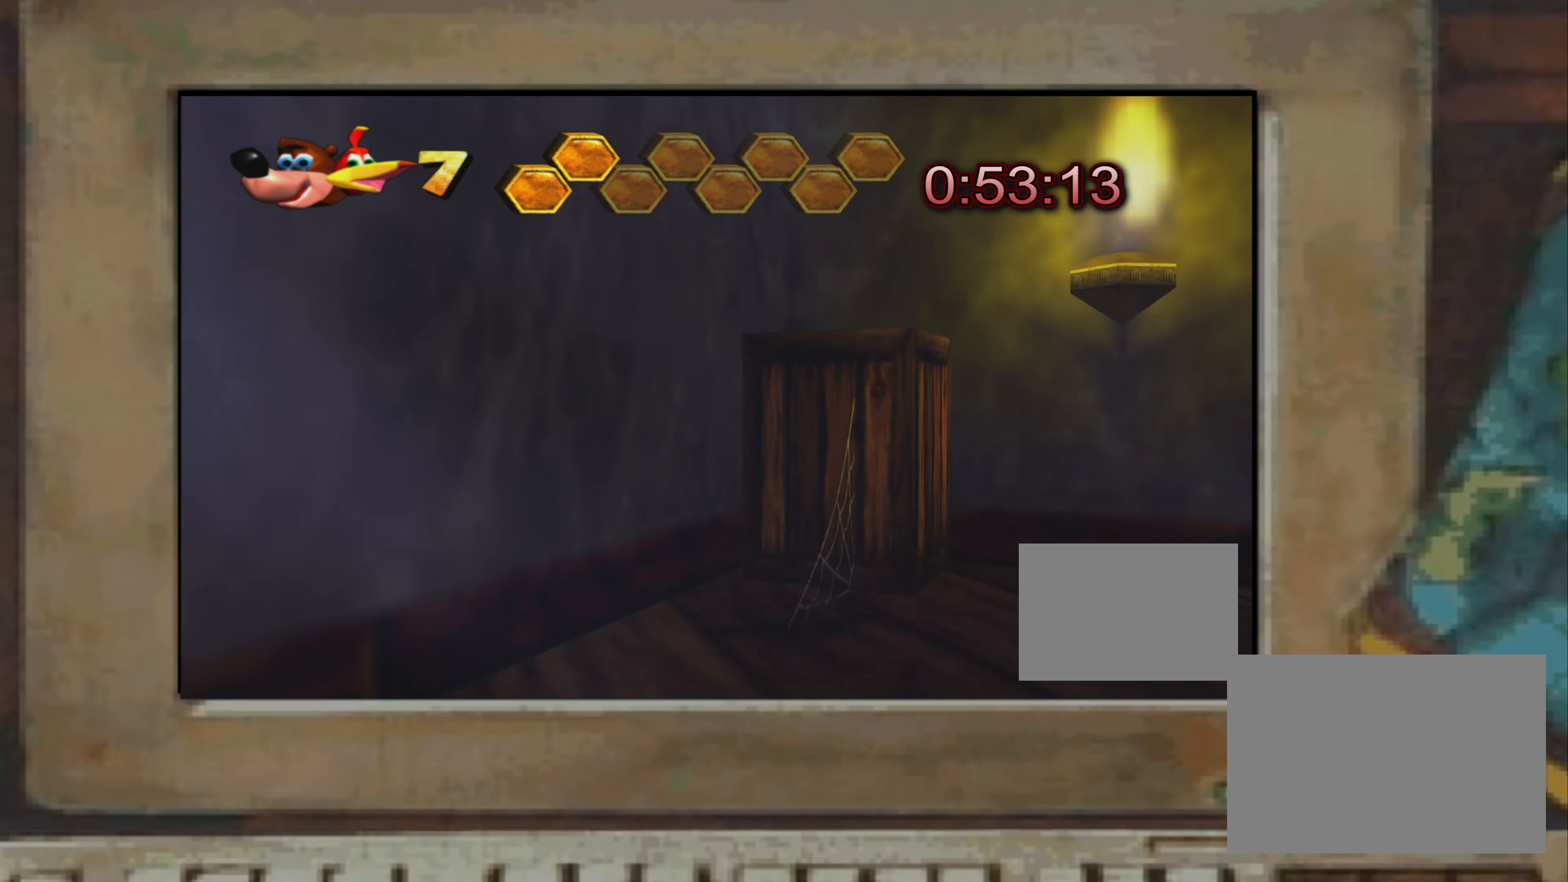
{"buttons": [], "left_stick": "center", "right_stick": "down-right", "events": [[100, "right_stick", "center"], [167, "right_stick", "right"], [250, "right_stick", "up-right"], [450, "right_stick", "down-right"]]}
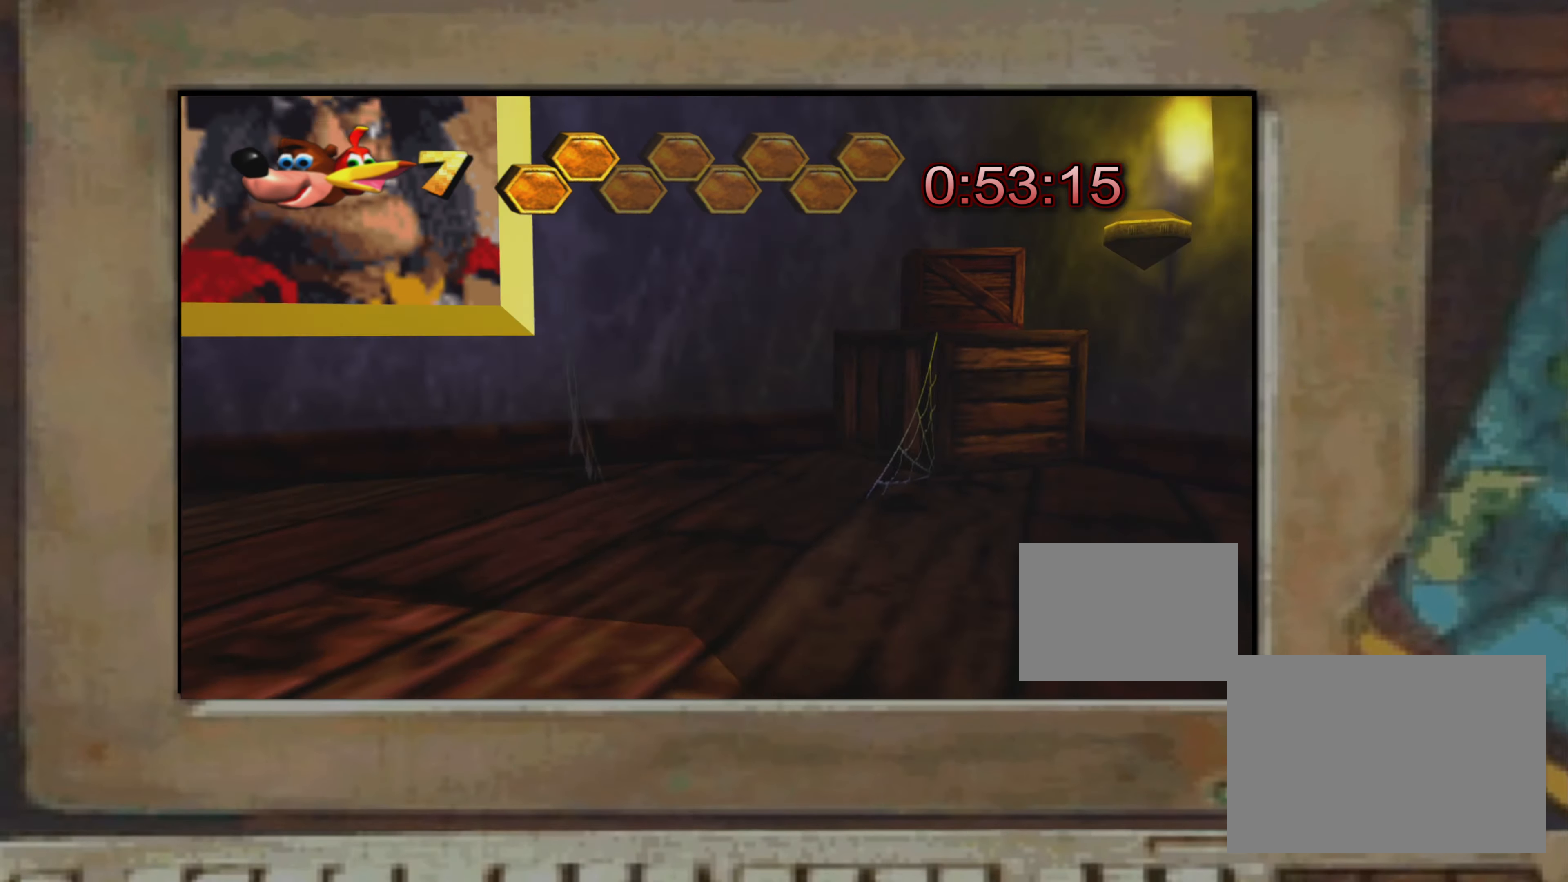
{"buttons": [], "left_stick": "center", "right_stick": "down-left", "events": [[17, "right_stick", "center"], [183, "right_stick", "right"], [450, "right_stick", "down"], [500, "right_stick", "down-left"]]}
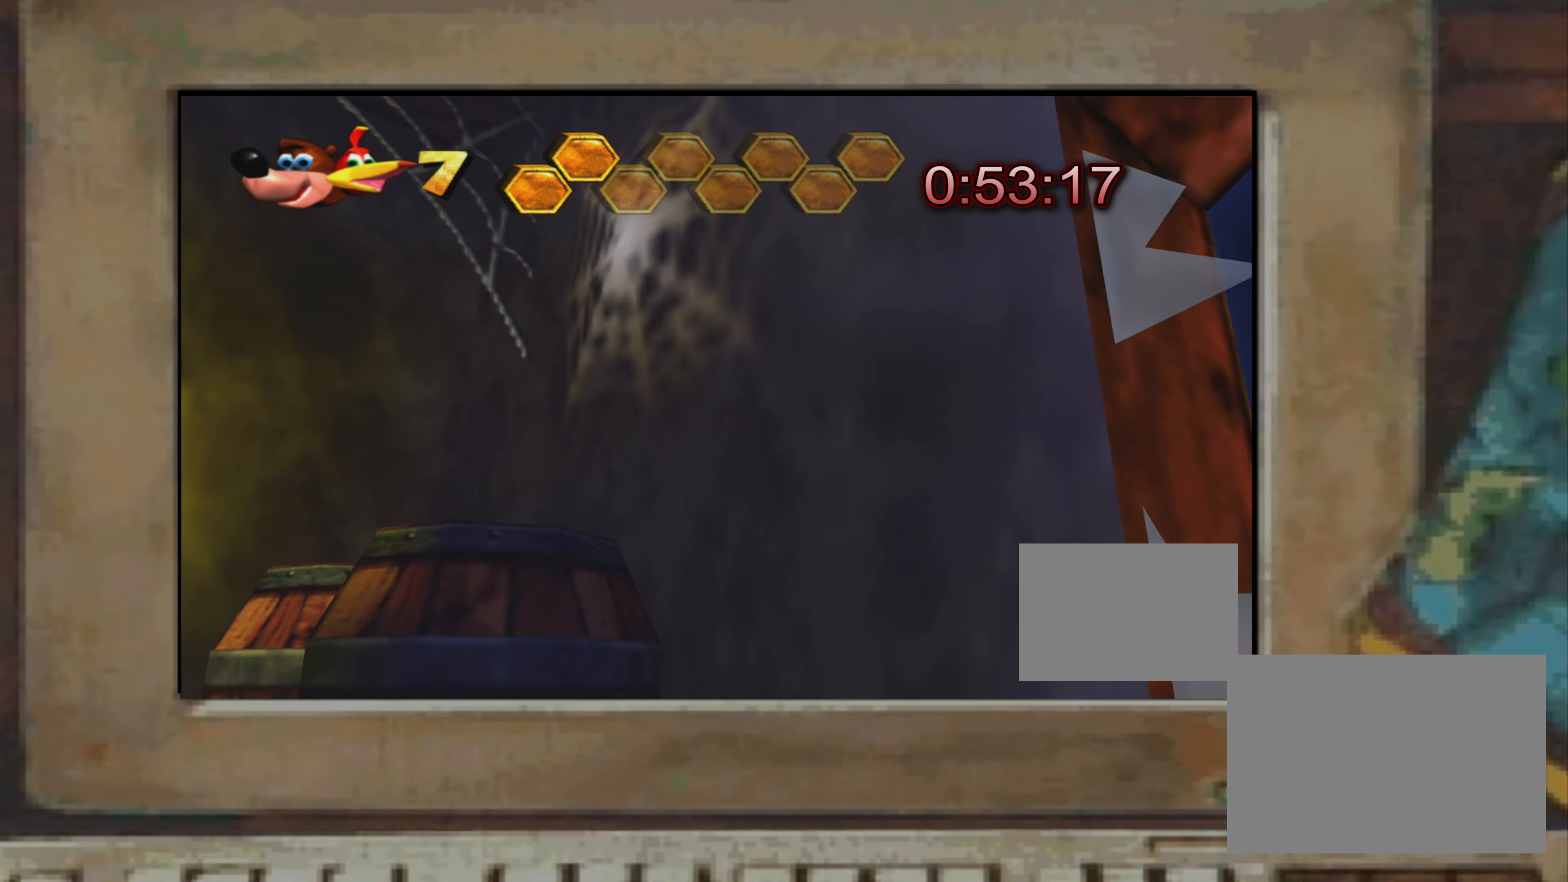
{"buttons": [], "left_stick": "center", "right_stick": "center", "events": [[217, "right_stick", "up-left"], [317, "right_stick", "up"], [417, "right_stick", "center"], [450, "TRIANGLE", "down"], [483, "TRIANGLE", "up"]]}
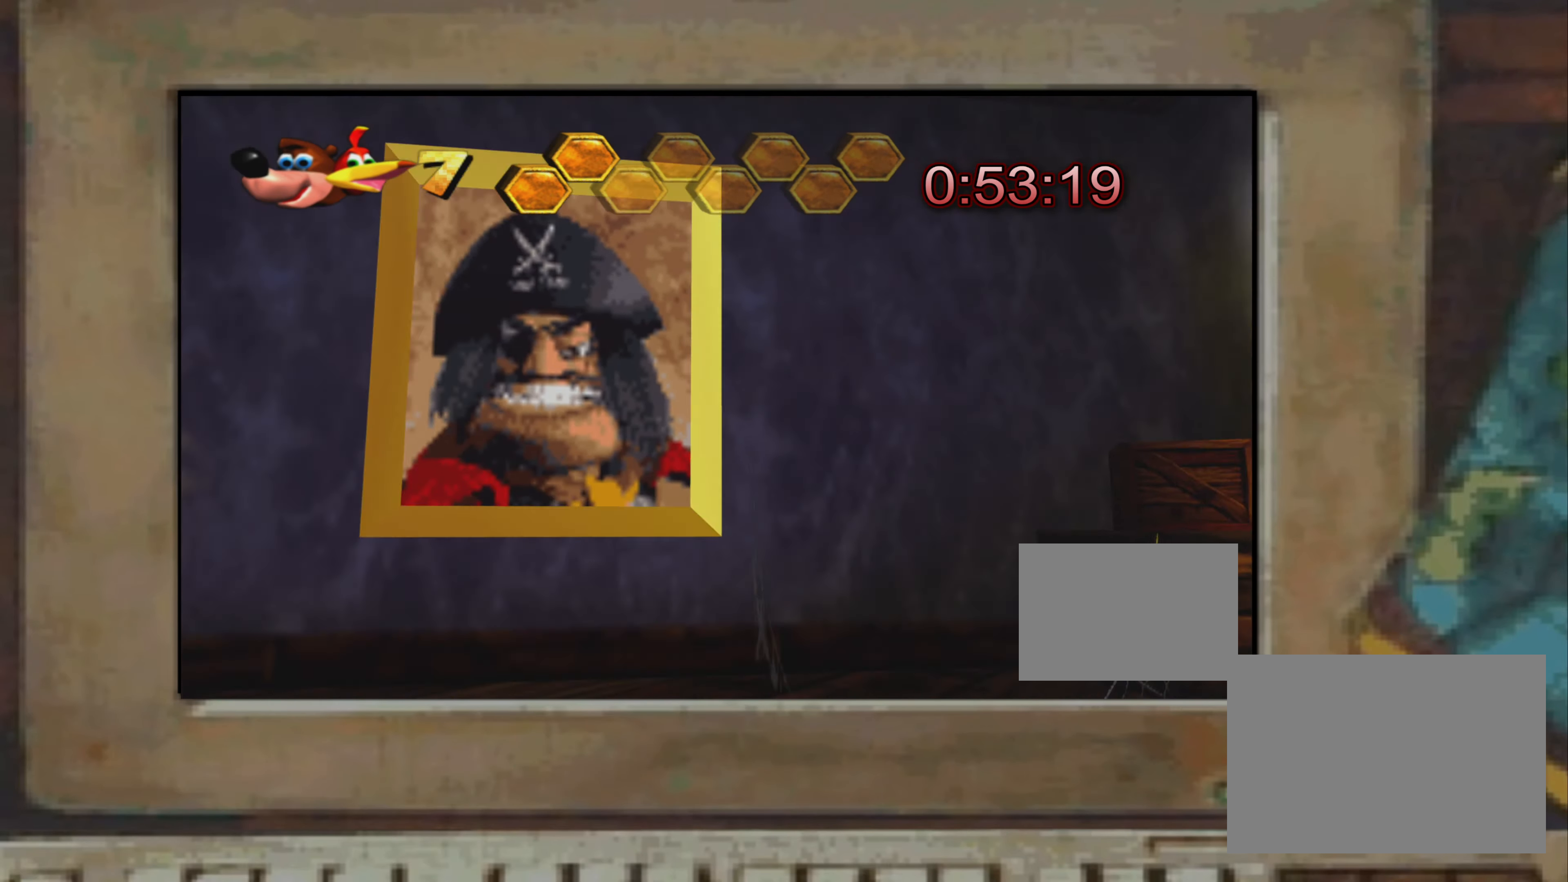
{"buttons": [], "left_stick": "center", "right_stick": "center", "events": [[183, "left_stick", "up-left"], [250, "CROSS", "down"], [300, "CROSS", "up"], [350, "left_stick", "center"]]}
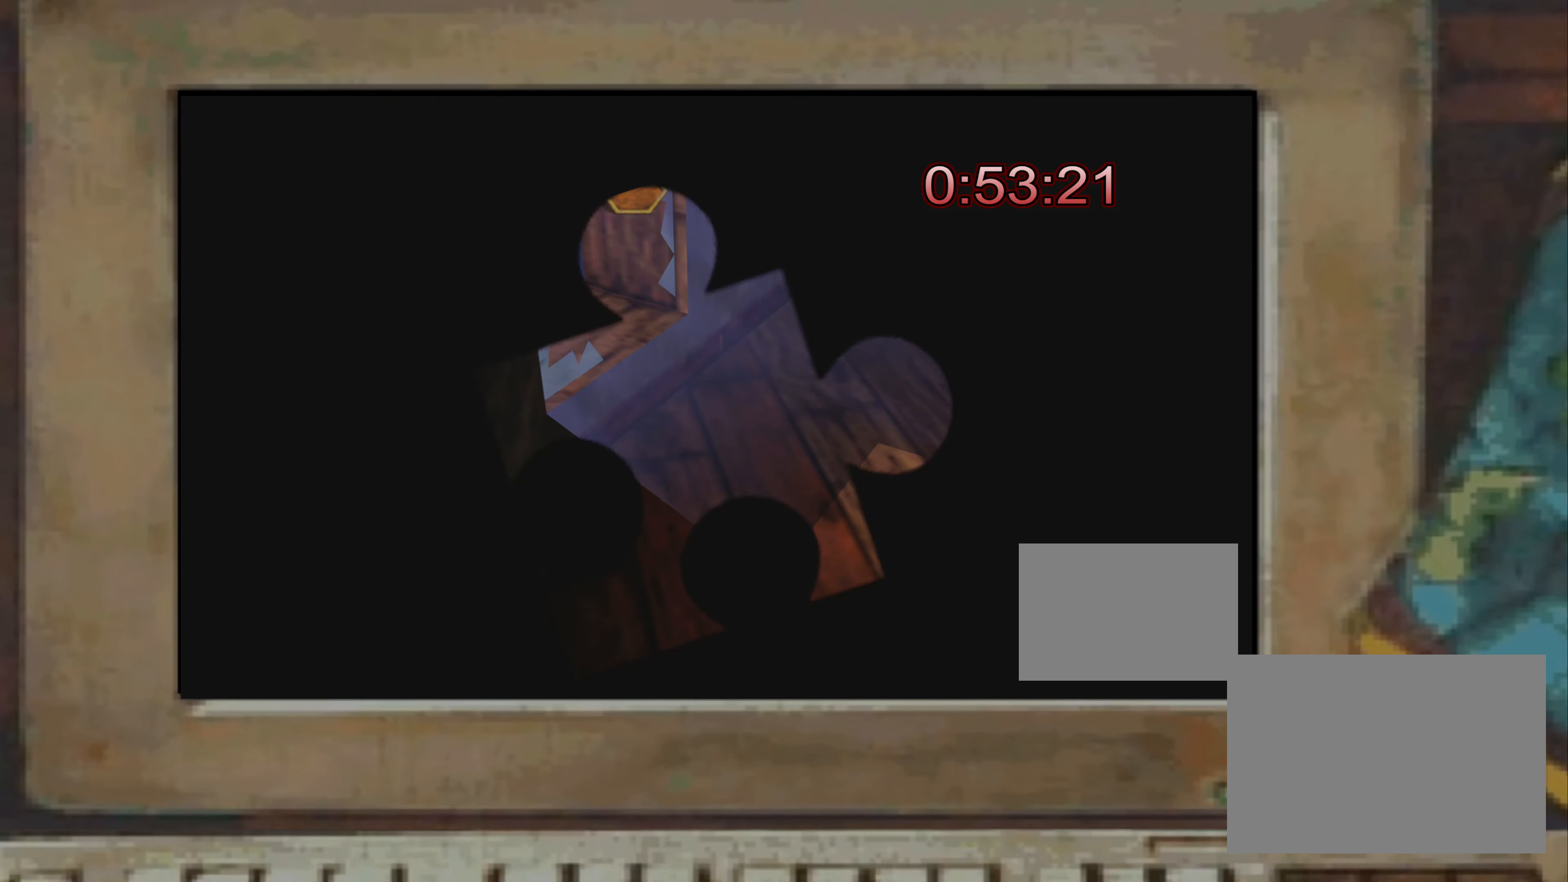
{"buttons": [], "left_stick": "right", "right_stick": "center", "events": [[317, "left_stick", "down-right"], [383, "left_stick", "right"], [417, "CROSS", "down"], [467, "CROSS", "up"]]}
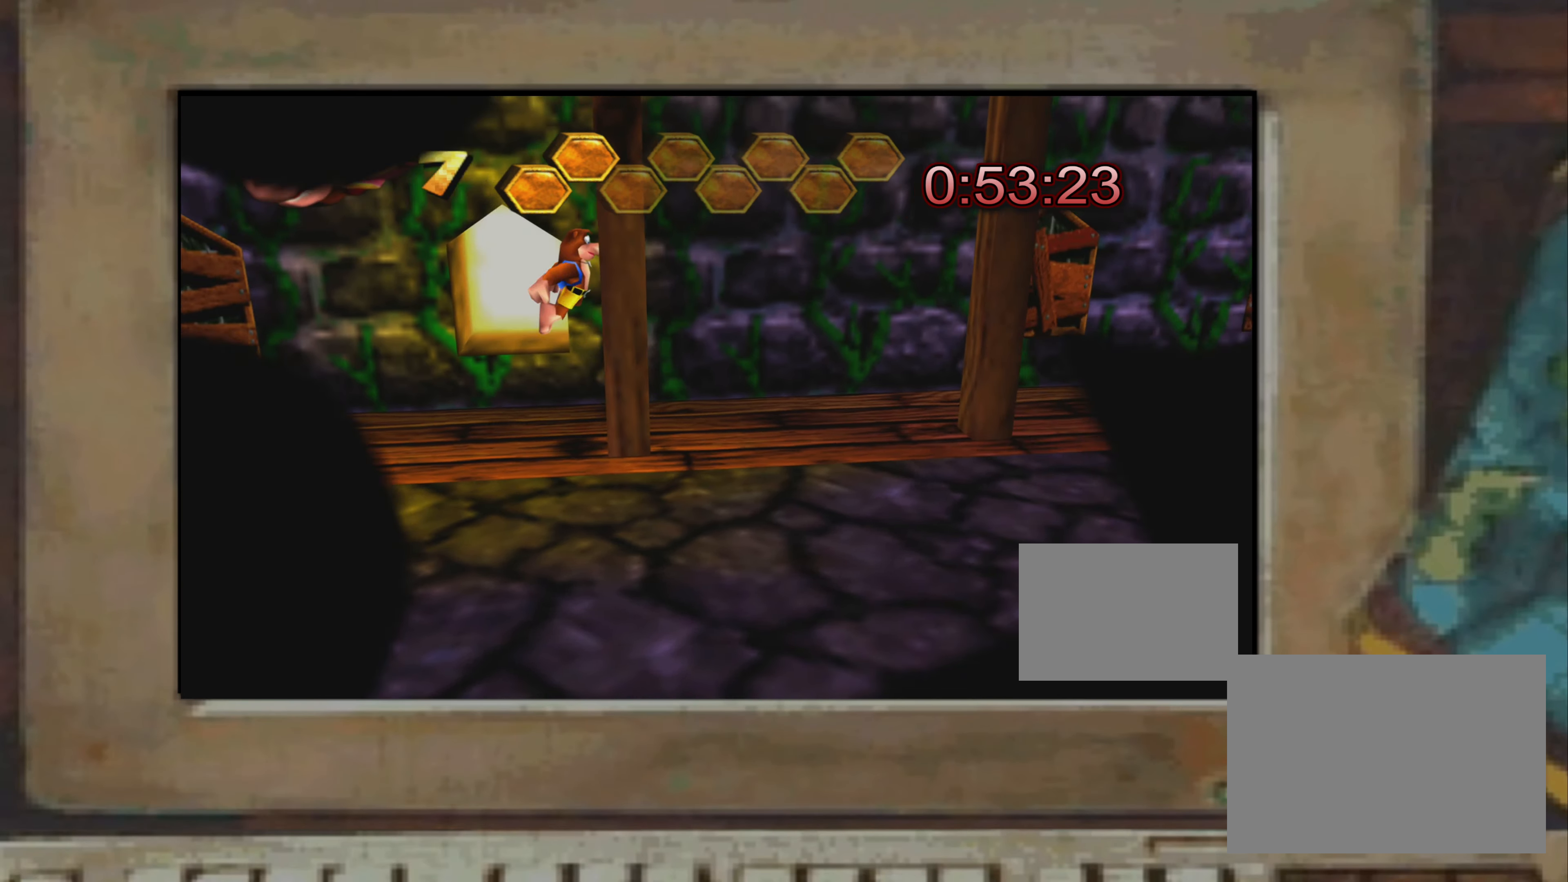
{"buttons": [], "left_stick": "up-right", "right_stick": "center", "events": [[317, "left_stick", "up-right"], [350, "CROSS", "down"], [400, "CROSS", "up"]]}
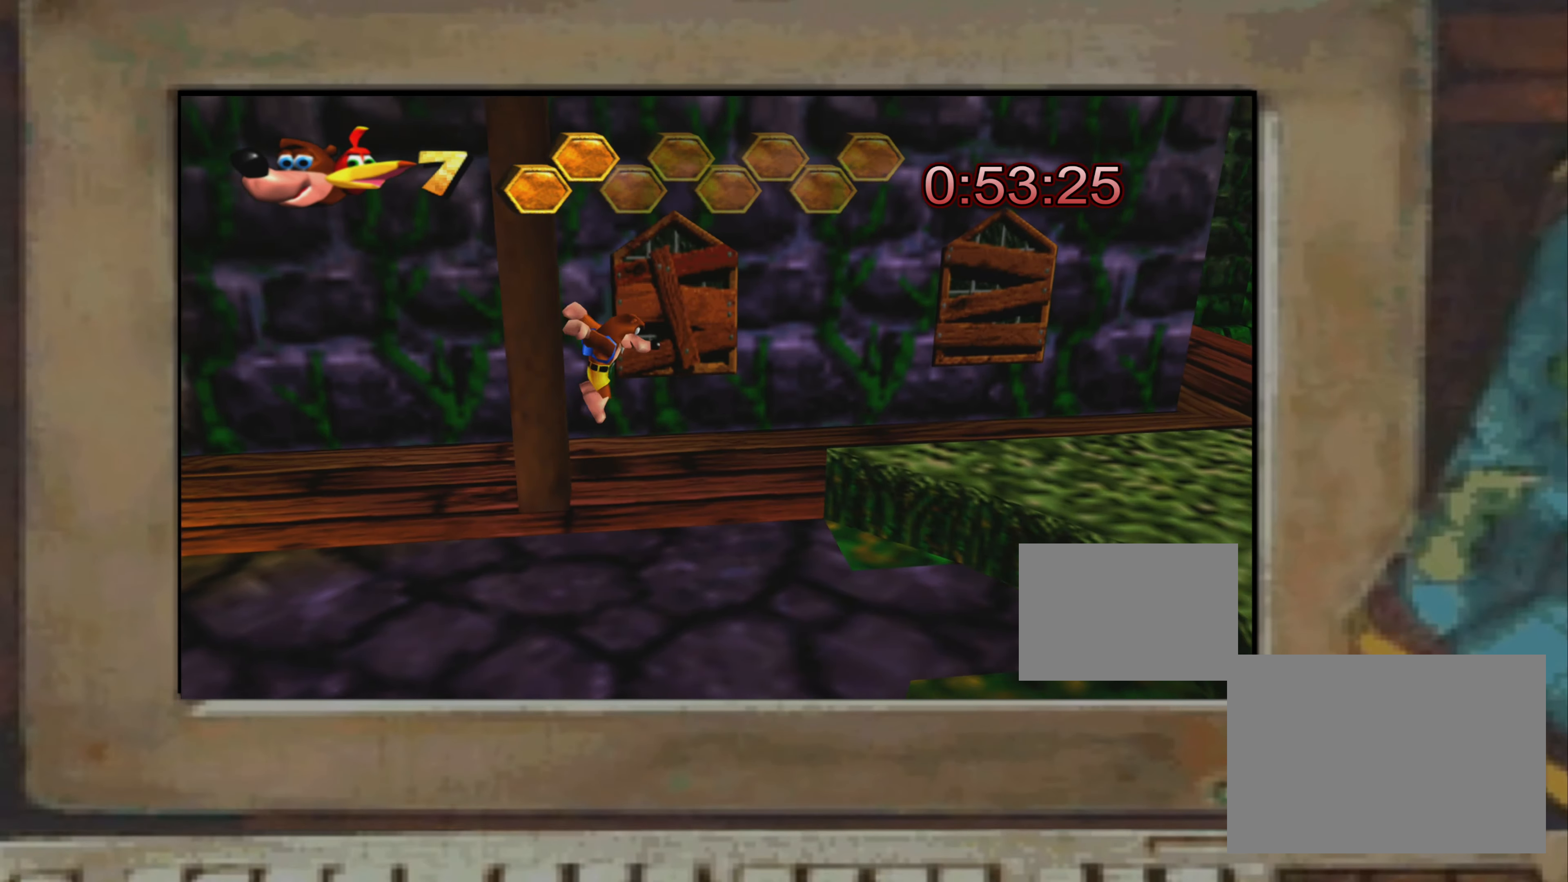
{"buttons": [], "left_stick": "up-right", "right_stick": "center", "events": [[167, "right_stick", "left"], [217, "right_stick", "center"]]}
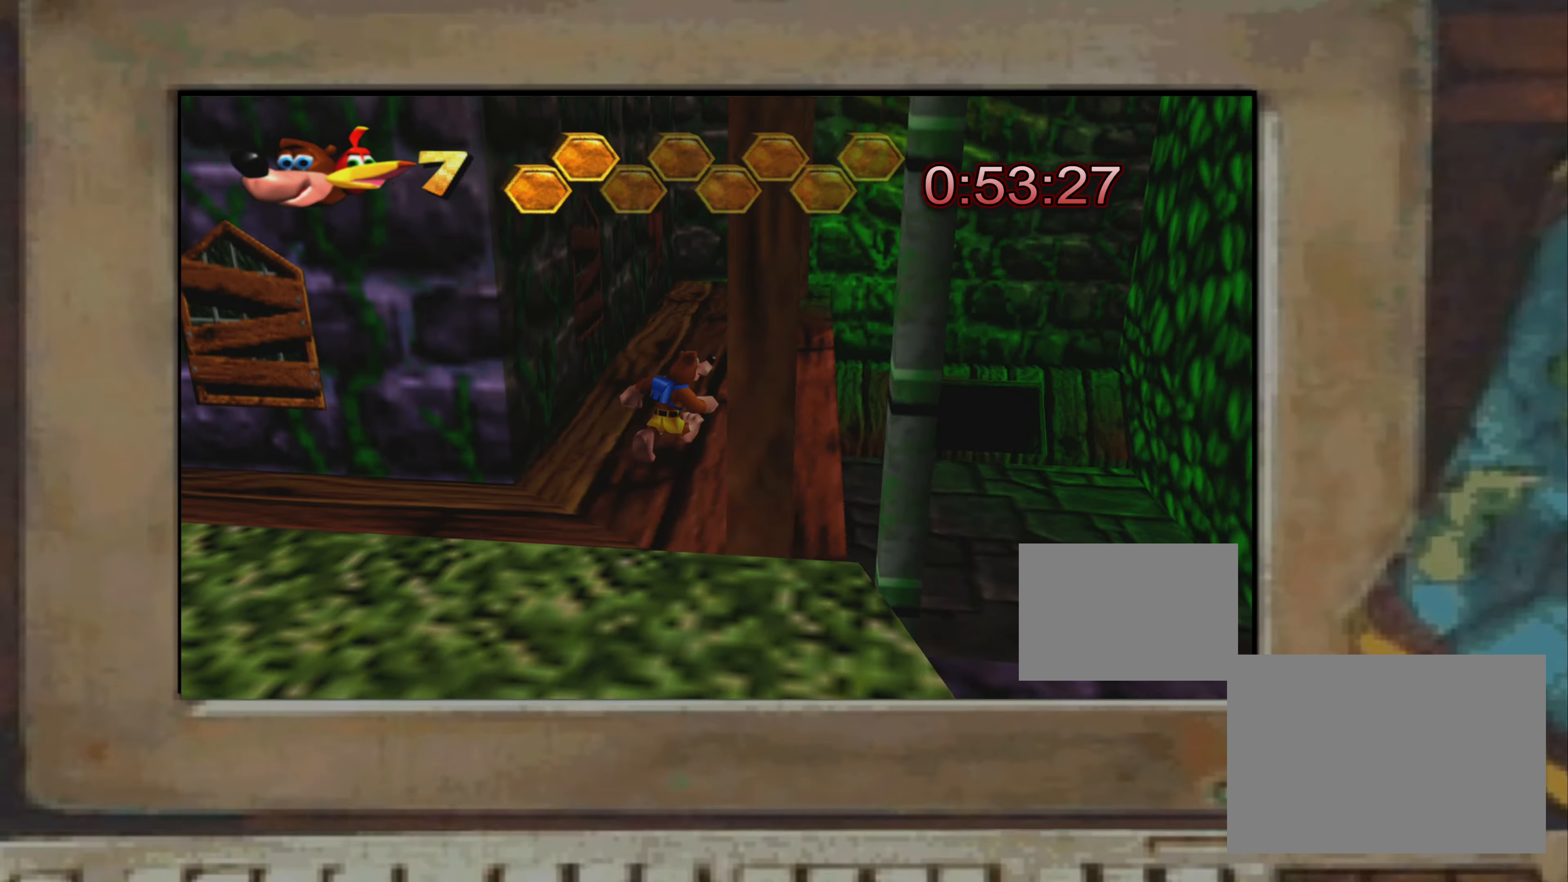
{"buttons": [], "left_stick": "down", "right_stick": "center", "events": [[100, "CROSS", "down"], [384, "left_stick", "center"], [400, "CROSS", "up"], [434, "left_stick", "down"]]}
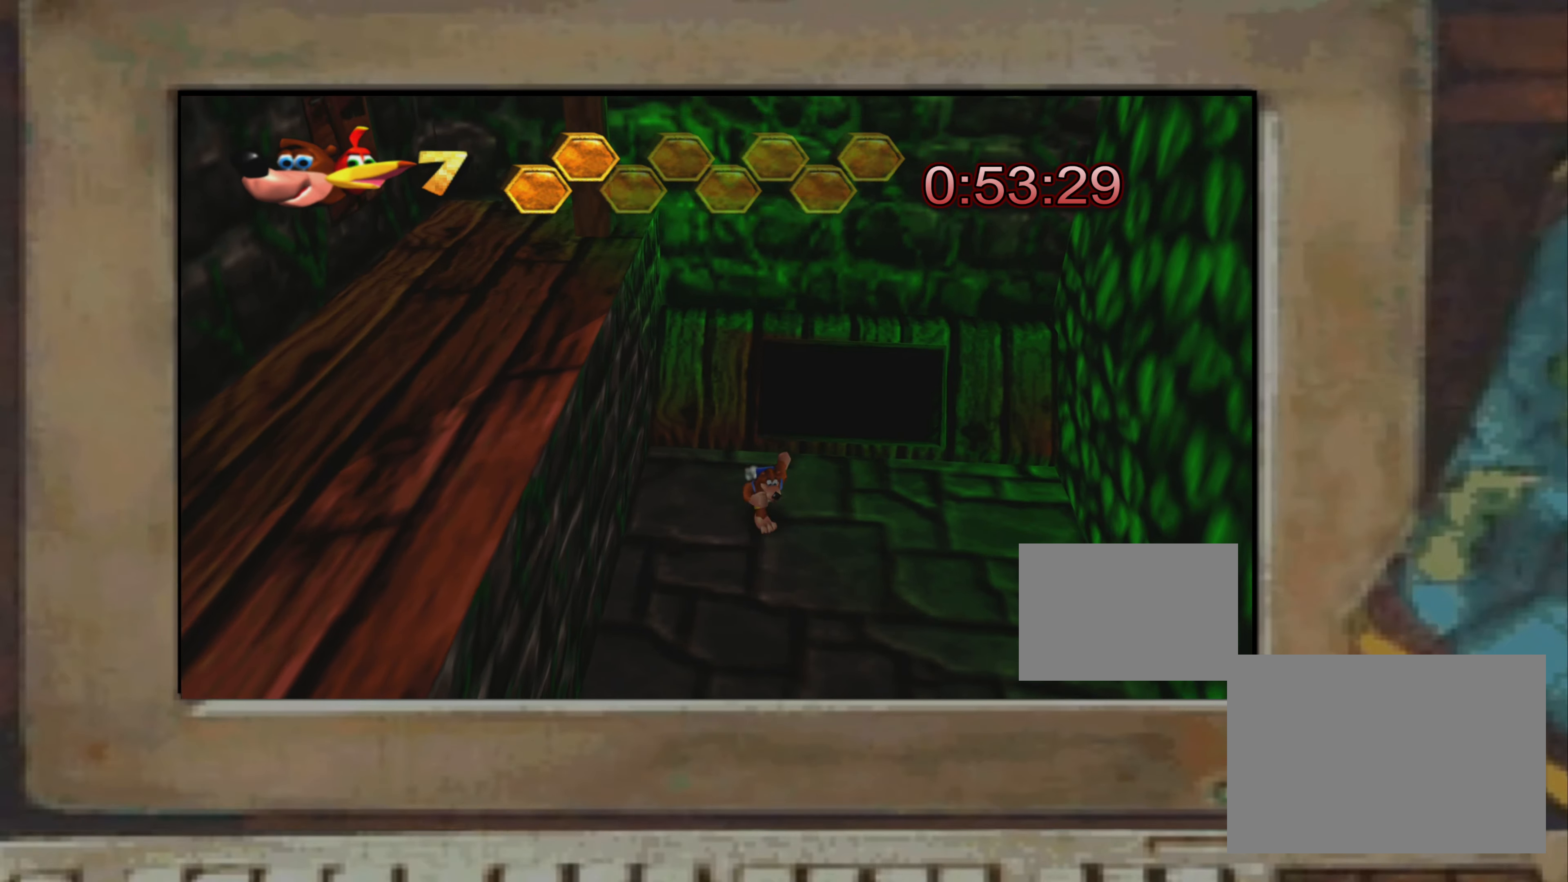
{"buttons": [], "left_stick": "down-left", "right_stick": "center", "events": [[367, "left_stick", "down-left"], [384, "CROSS", "down"], [434, "CROSS", "up"]]}
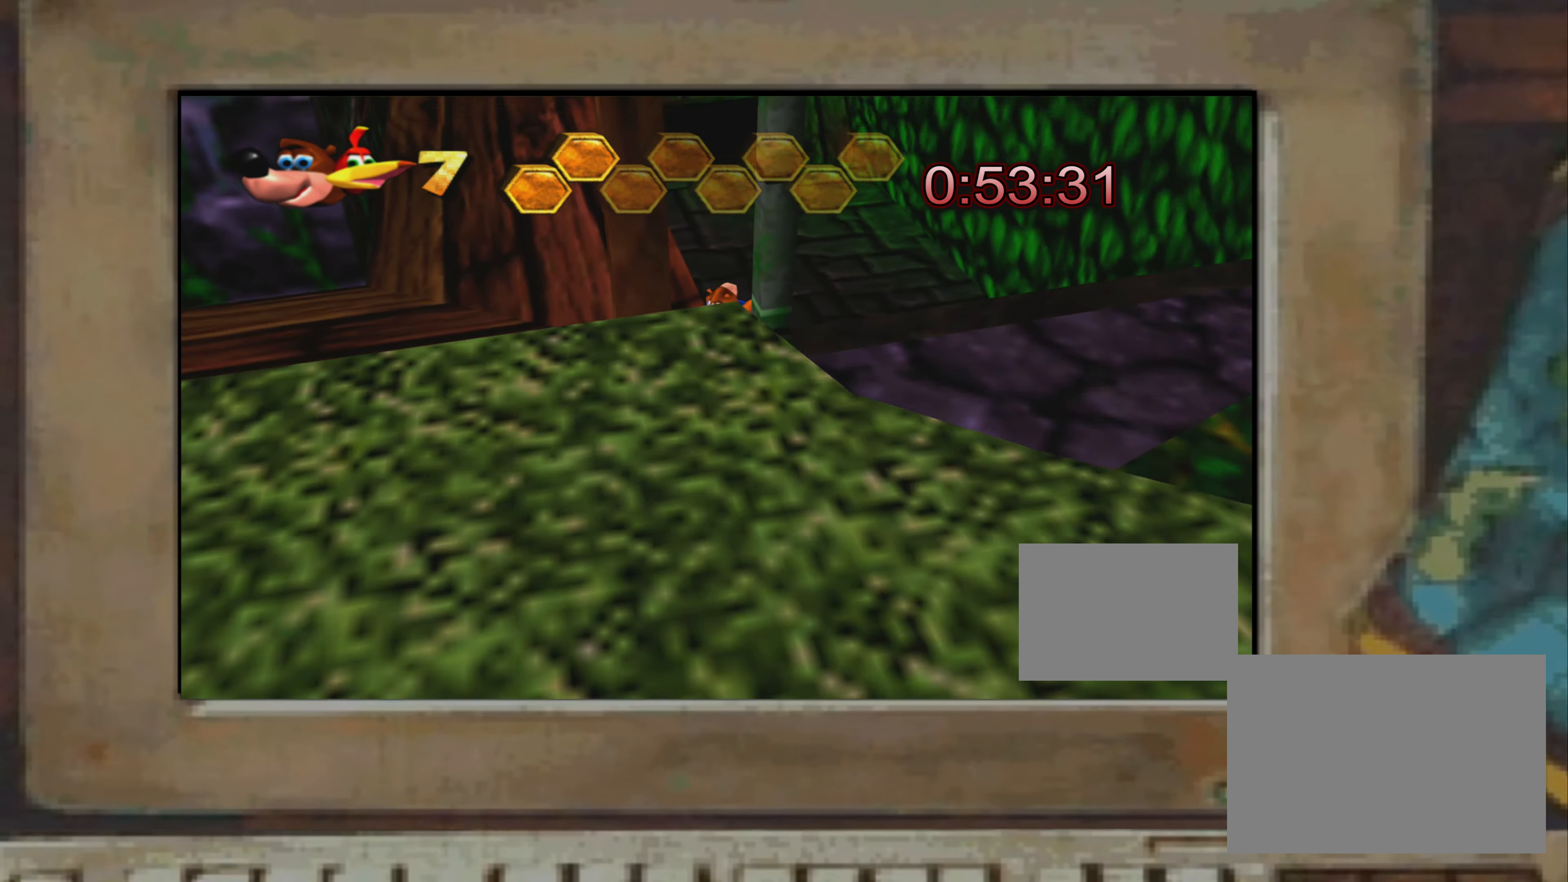
{"buttons": ["CROSS"], "left_stick": "down-left", "right_stick": "center", "events": [[50, "CROSS", "down"], [84, "left_stick", "down-right"], [117, "CROSS", "up"], [317, "CROSS", "down"], [317, "left_stick", "down"], [367, "CROSS", "up"], [434, "left_stick", "down-left"], [484, "CROSS", "down"]]}
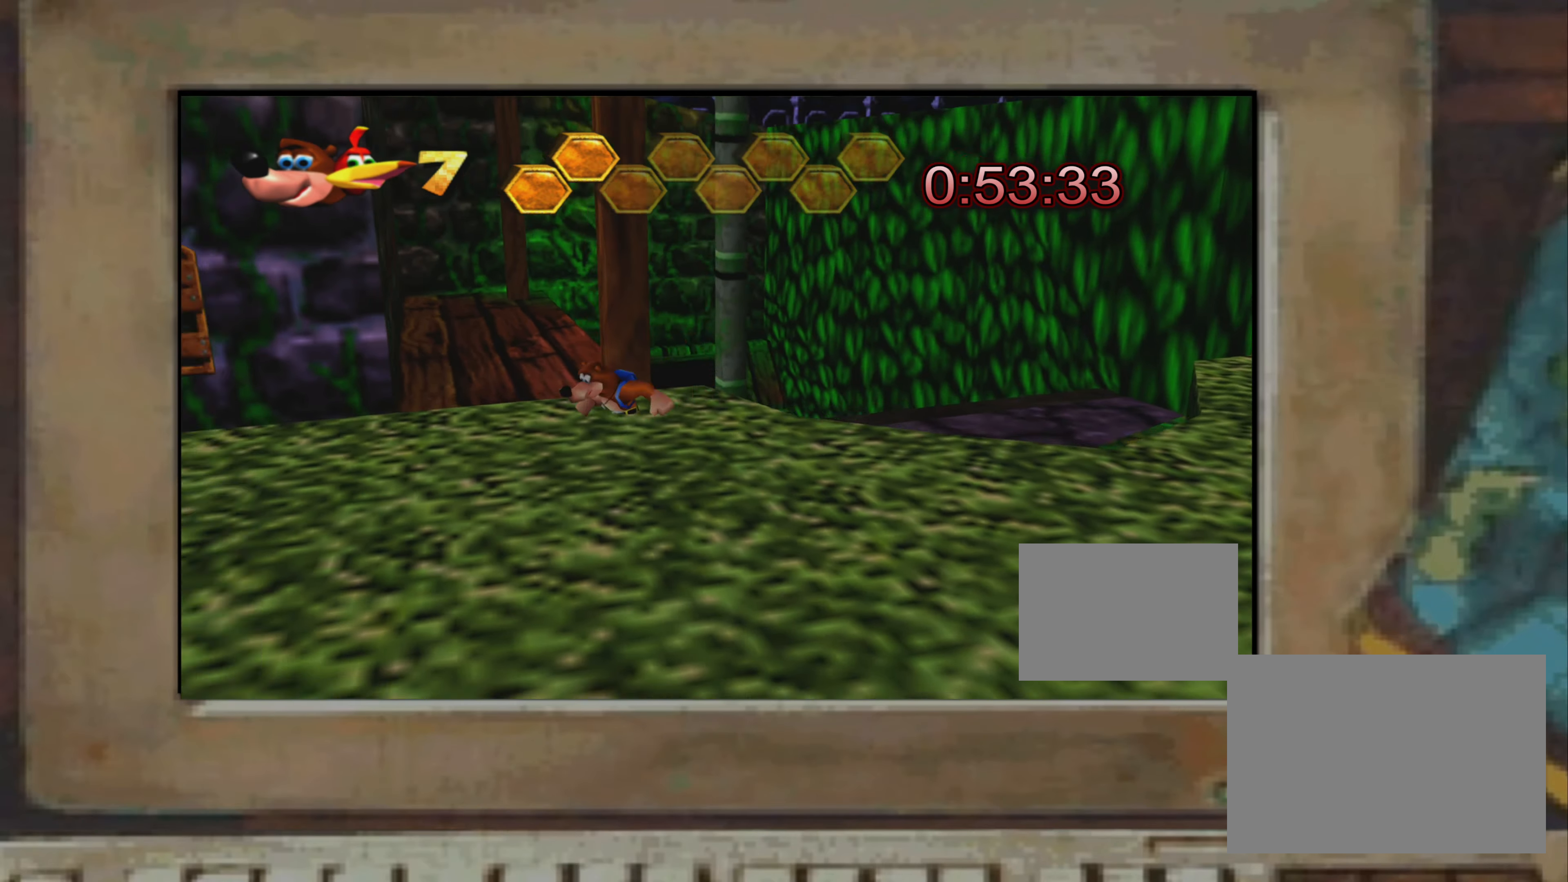
{"buttons": [], "left_stick": "down-left", "right_stick": "center", "events": [[34, "CROSS", "up"]]}
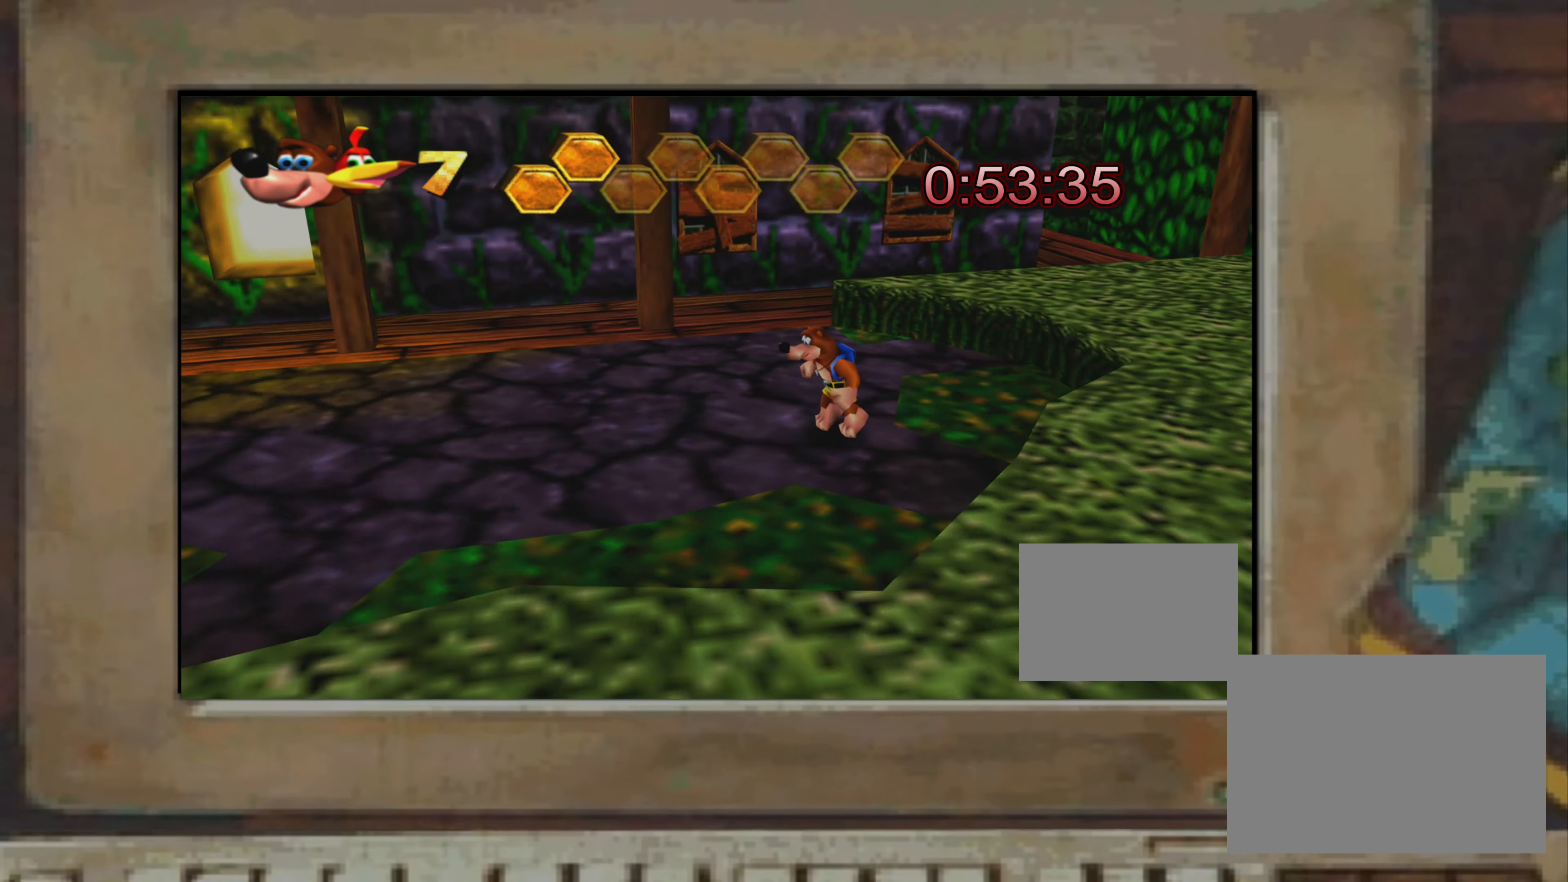
{"buttons": [], "left_stick": "left", "right_stick": "center", "events": [[150, "left_stick", "left"]]}
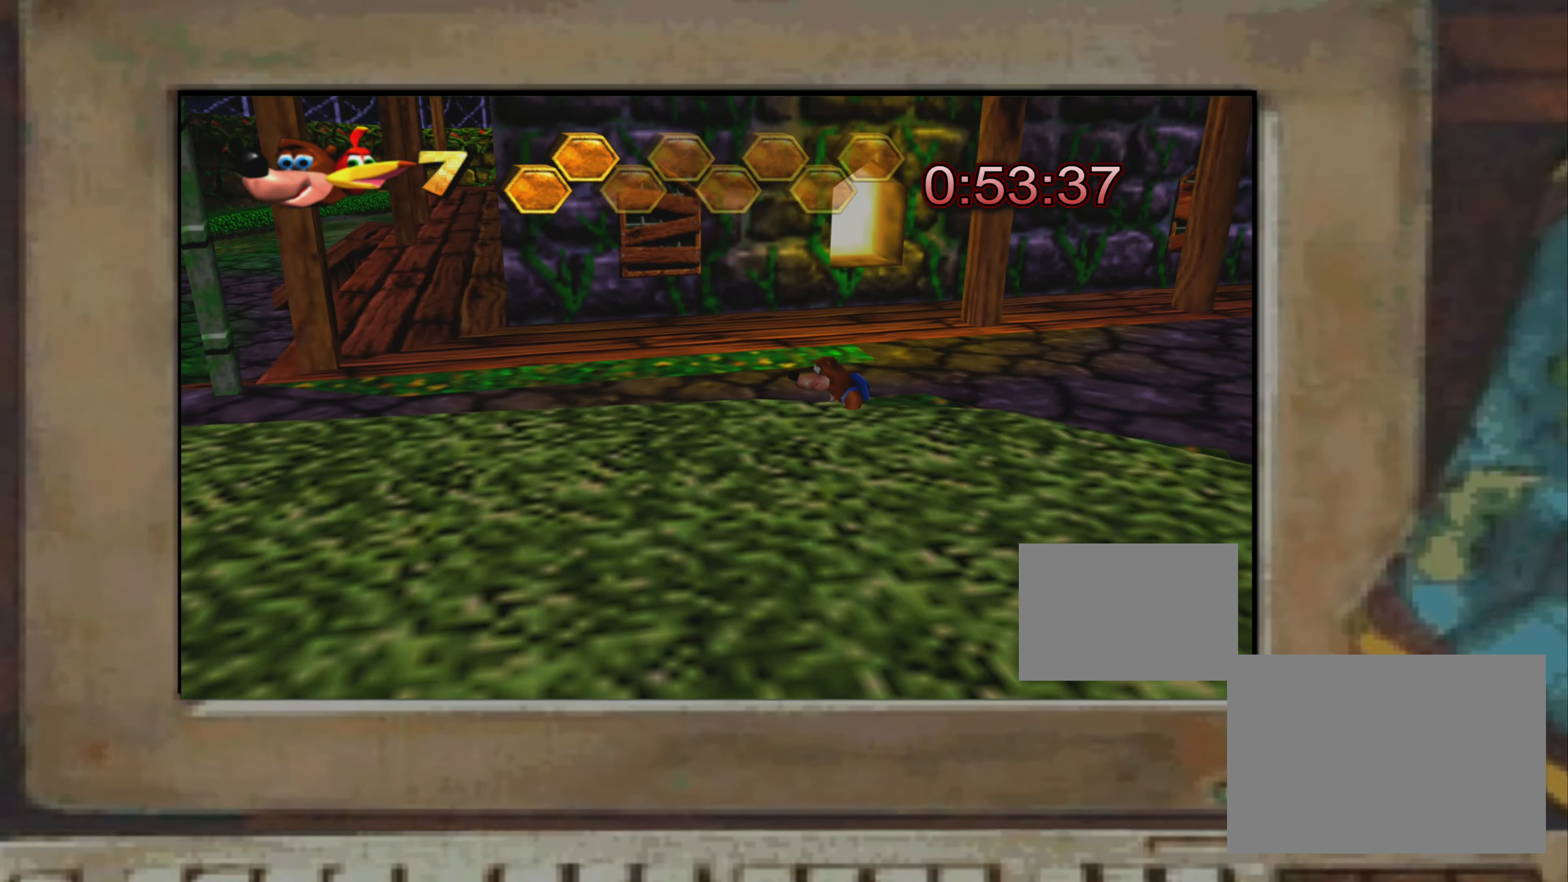
{"buttons": [], "left_stick": "up-left", "right_stick": "center", "events": [[134, "left_stick", "up-left"]]}